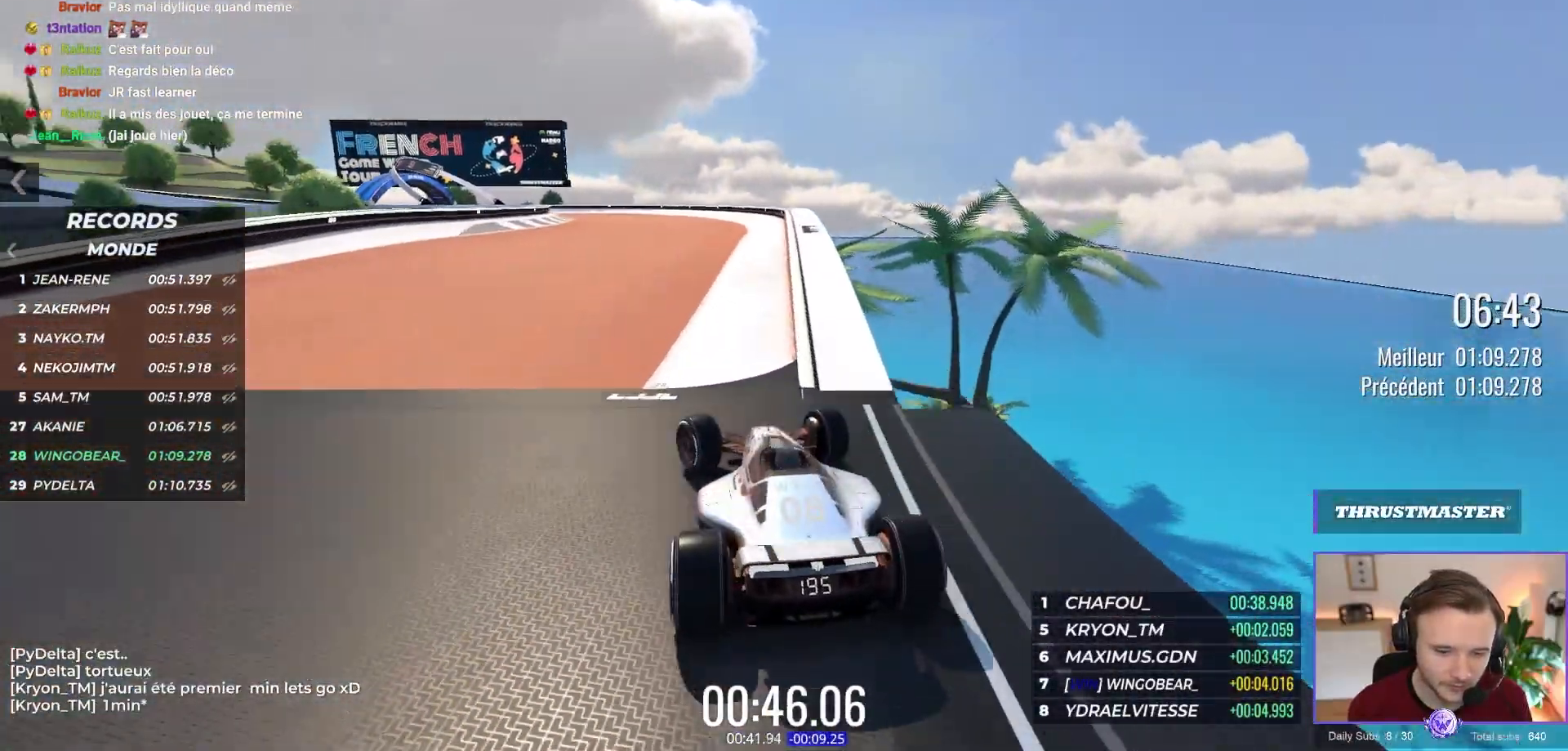
Gameplay with a controller (Xbox layout); each line is a JSON object with the inputs held at the frame after it. "events" lists button and stick changes between this image and that frame as [ms after this image, input, new state], when the widget could be followed in between. Not read: Z right_stick.
{"buttons": ["A"], "left_stick": "center", "events": [[83, "left_stick", "center"], [133, "left_stick", "right"], [433, "left_stick", "center"]]}
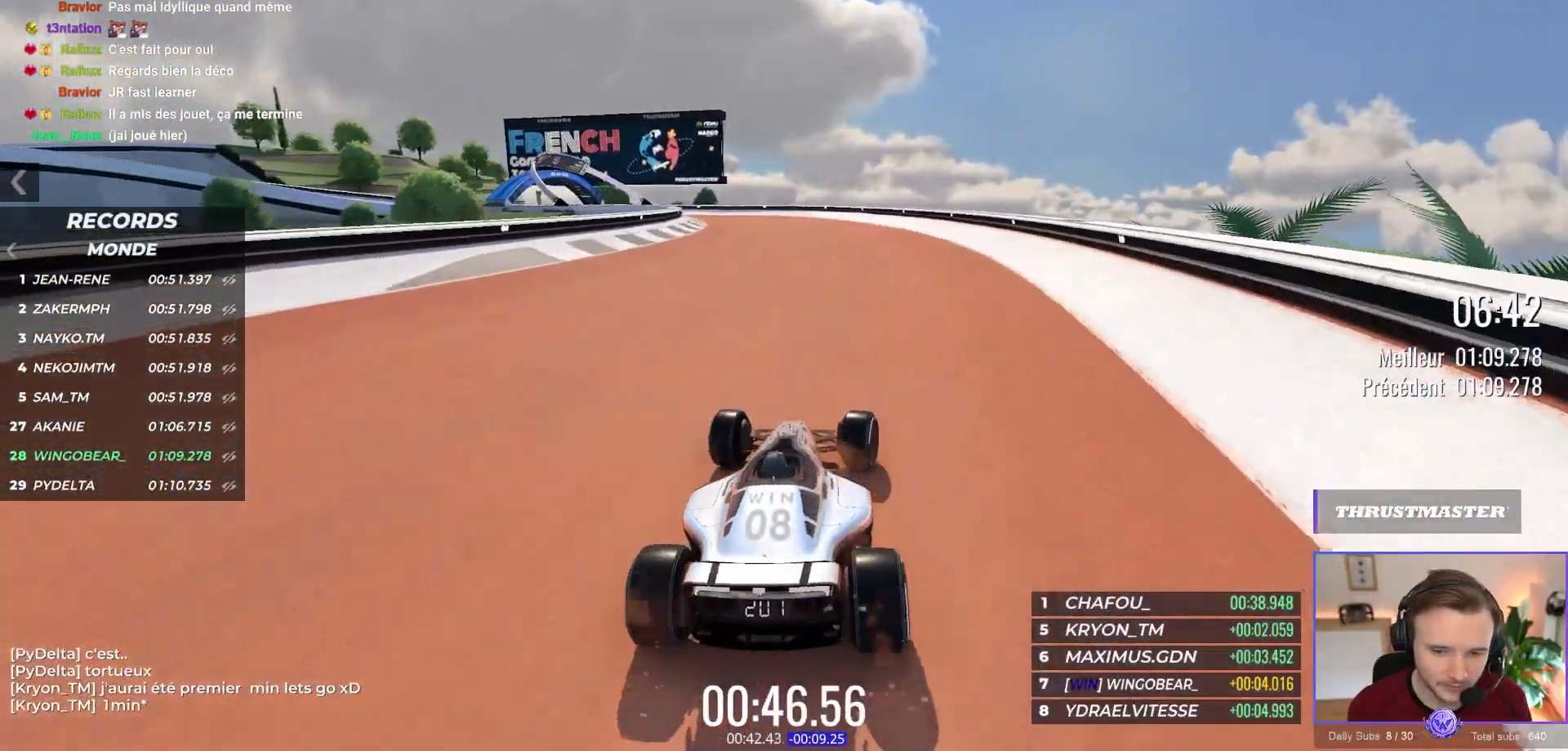
{"buttons": ["A"], "left_stick": "center", "events": [[100, "left_stick", "left"], [233, "left_stick", "center"]]}
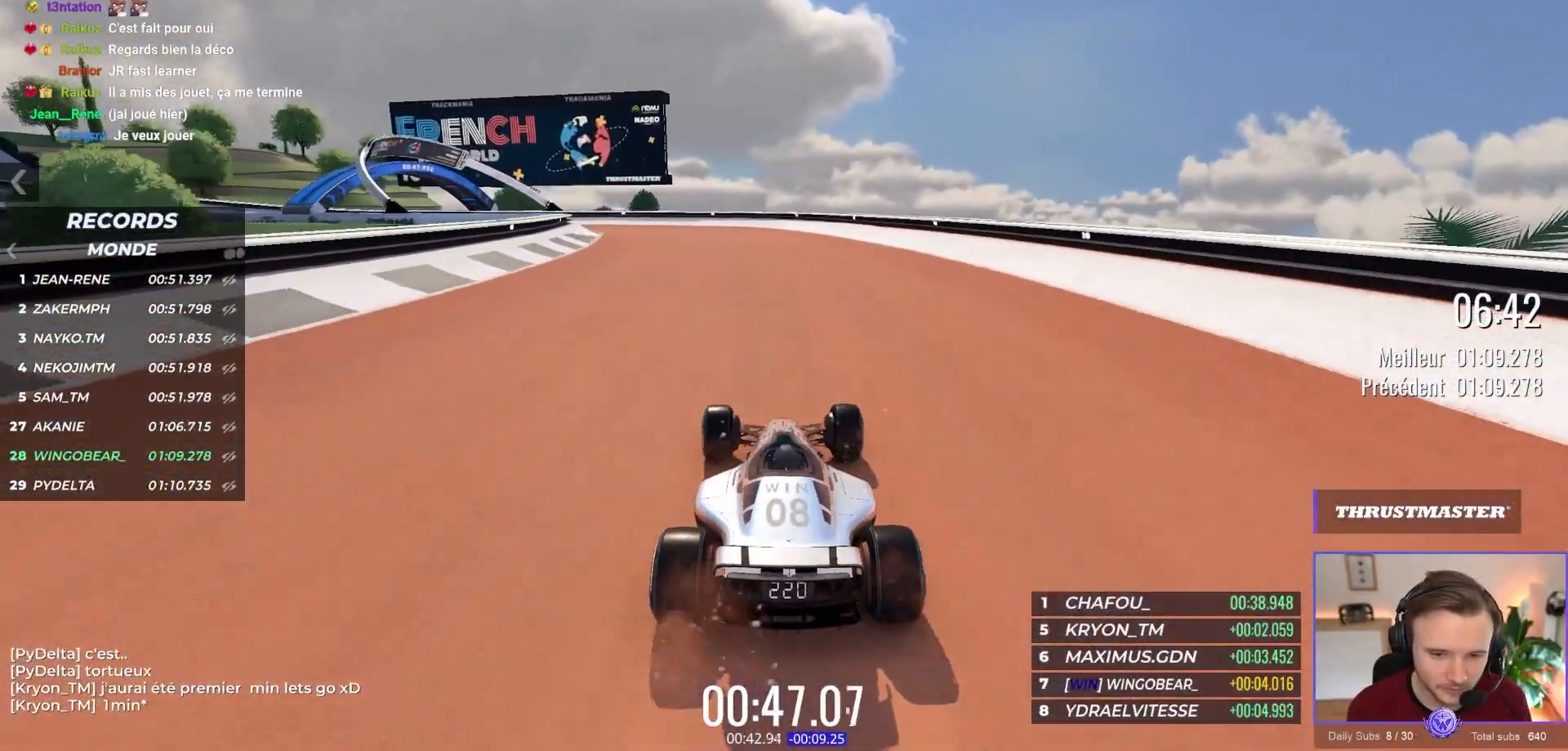
{"buttons": ["A"], "left_stick": "up-left", "events": [[50, "left_stick", "up-left"], [117, "R1", "down"], [217, "A", "up"], [267, "R1", "up"], [367, "A", "down"]]}
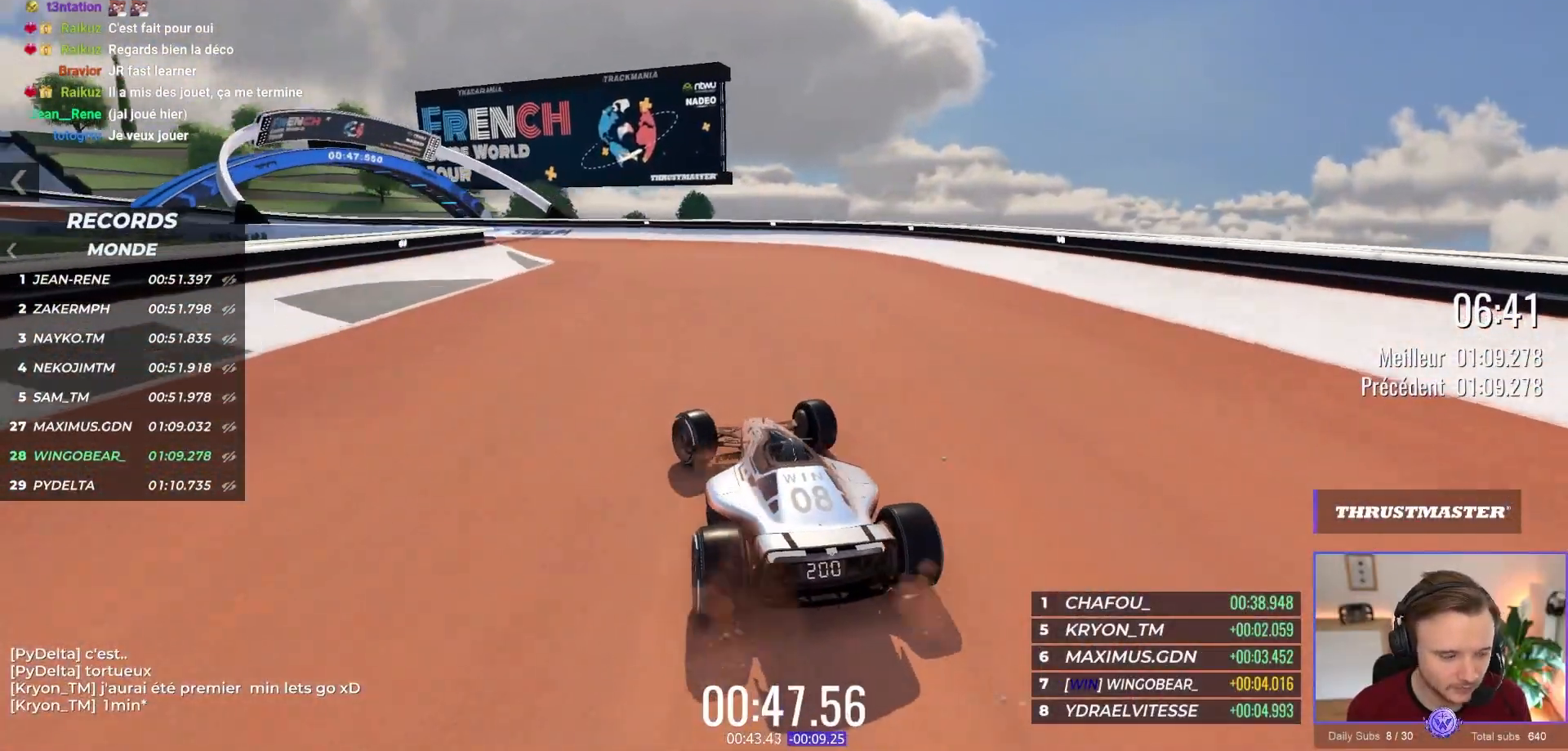
{"buttons": ["A"], "left_stick": "up-left", "events": [[100, "A", "up"], [167, "A", "down"]]}
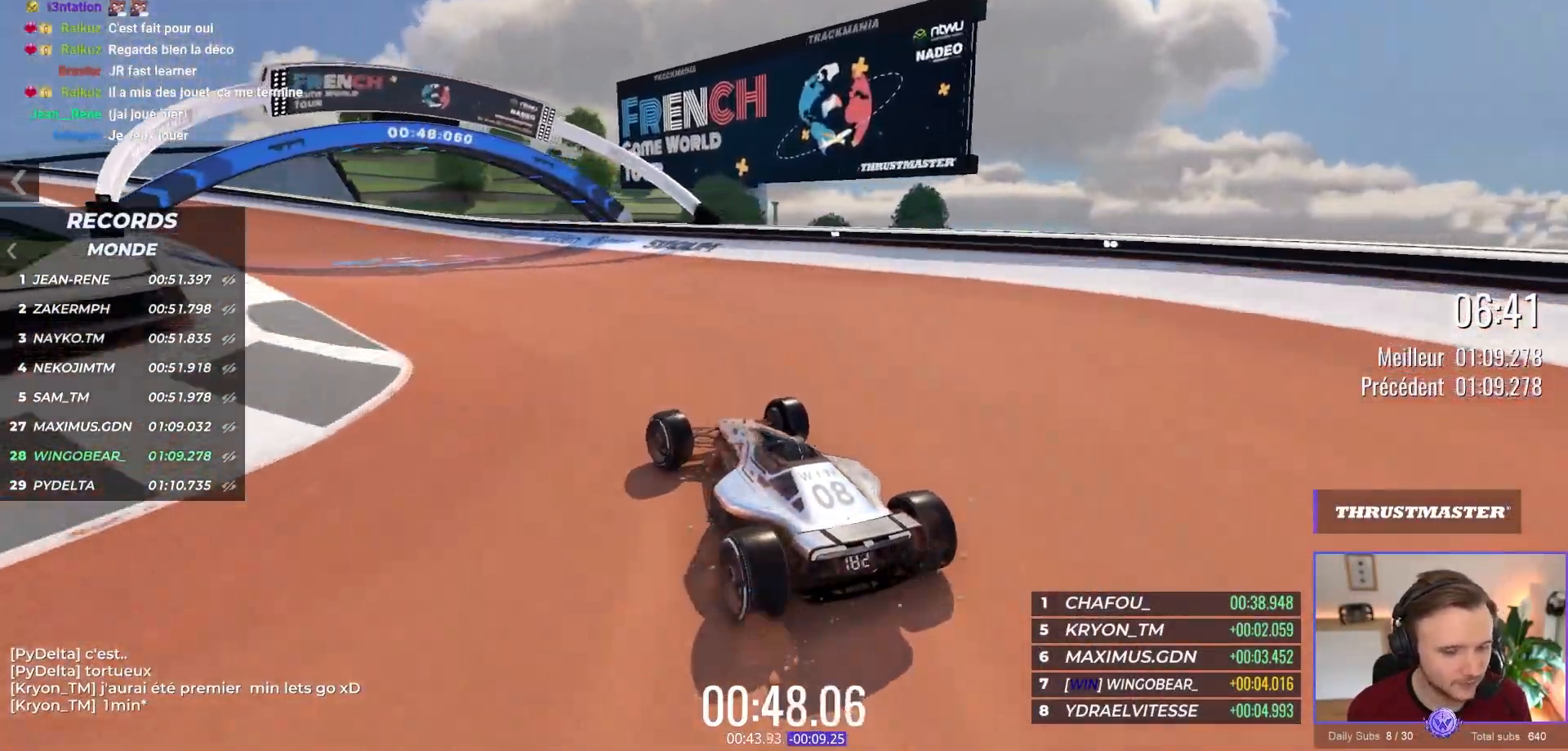
{"buttons": ["A"], "left_stick": "center", "events": [[200, "left_stick", "center"], [367, "left_stick", "up-left"], [450, "left_stick", "center"]]}
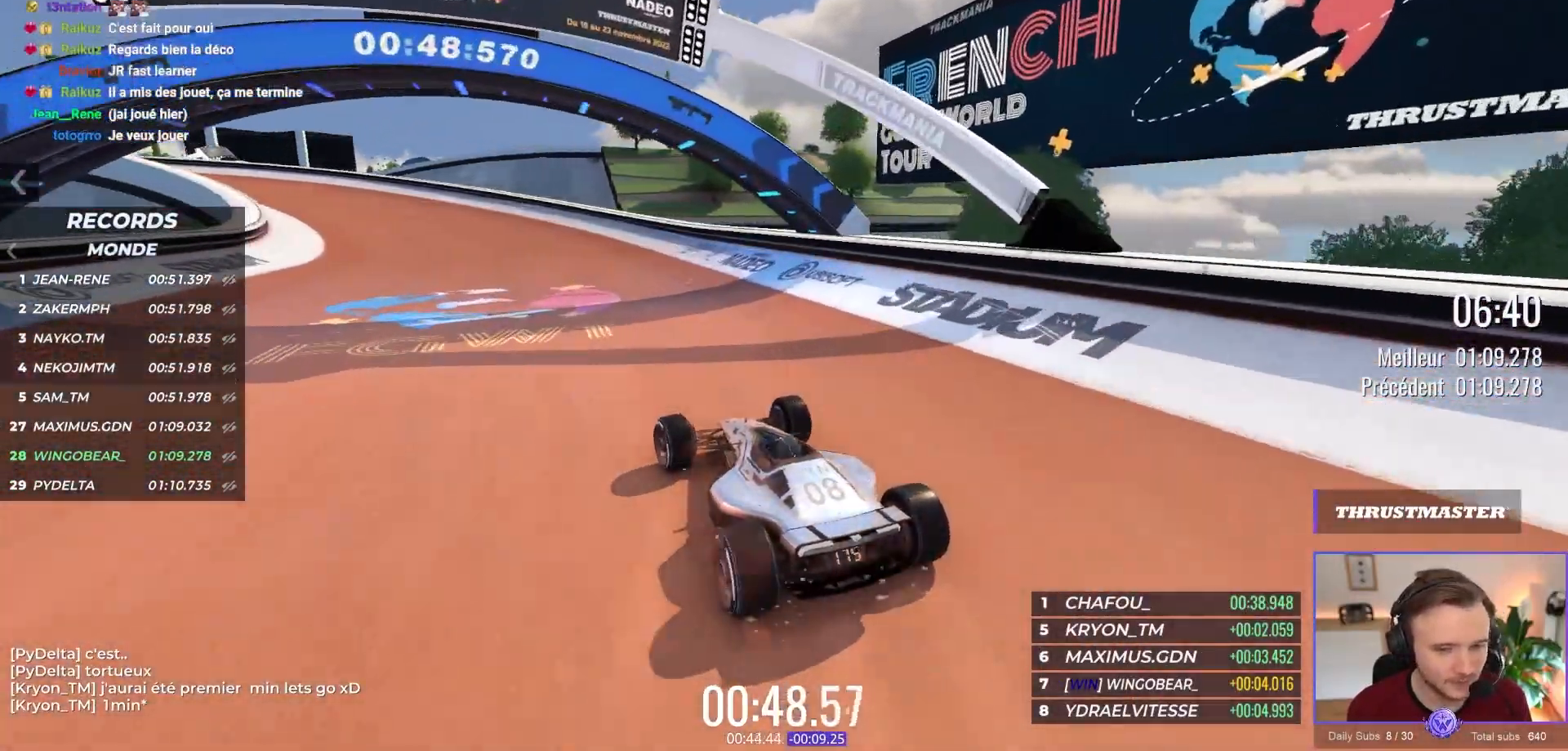
{"buttons": ["A"], "left_stick": "up-left", "events": [[17, "left_stick", "up-left"]]}
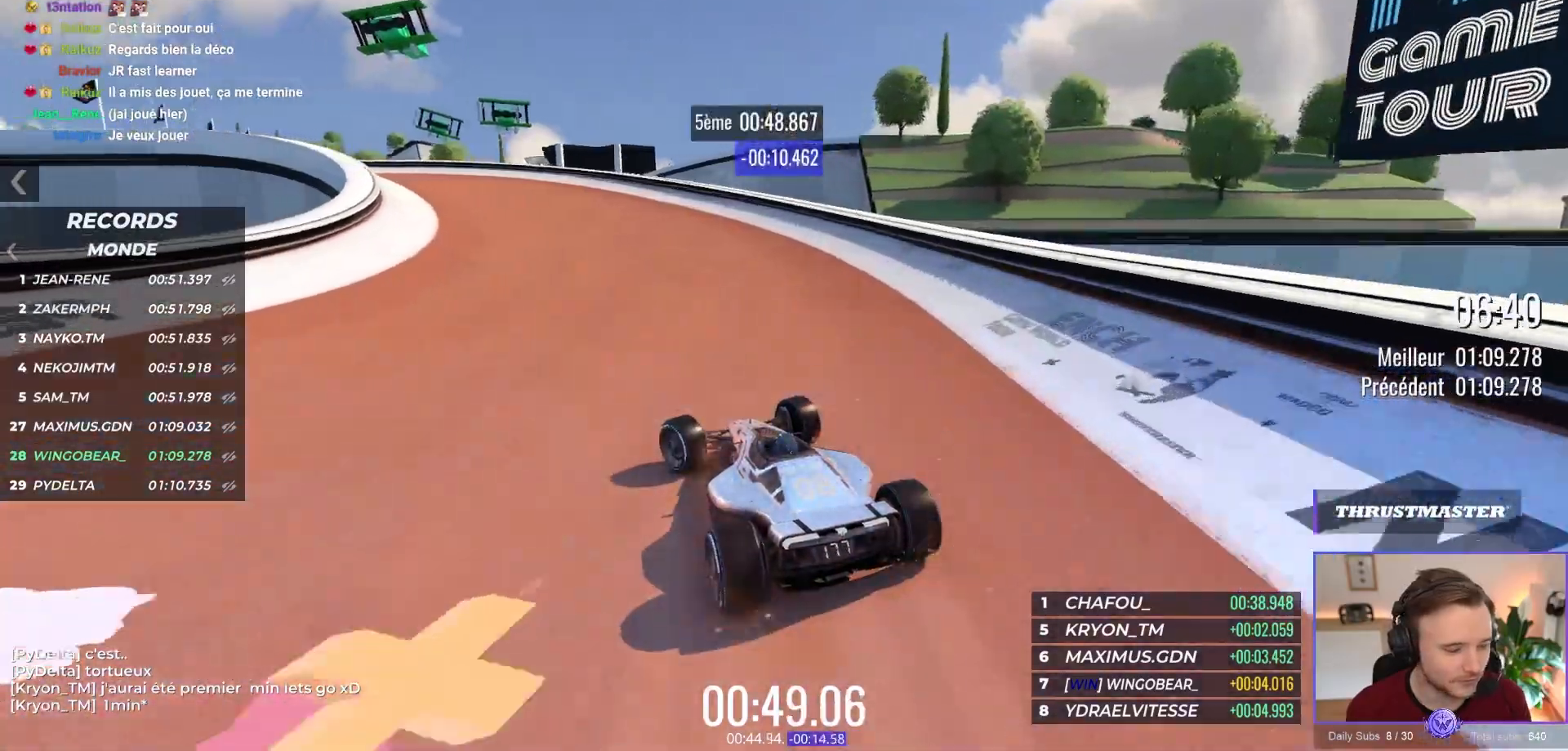
{"buttons": ["A"], "left_stick": "center", "events": [[467, "left_stick", "center"]]}
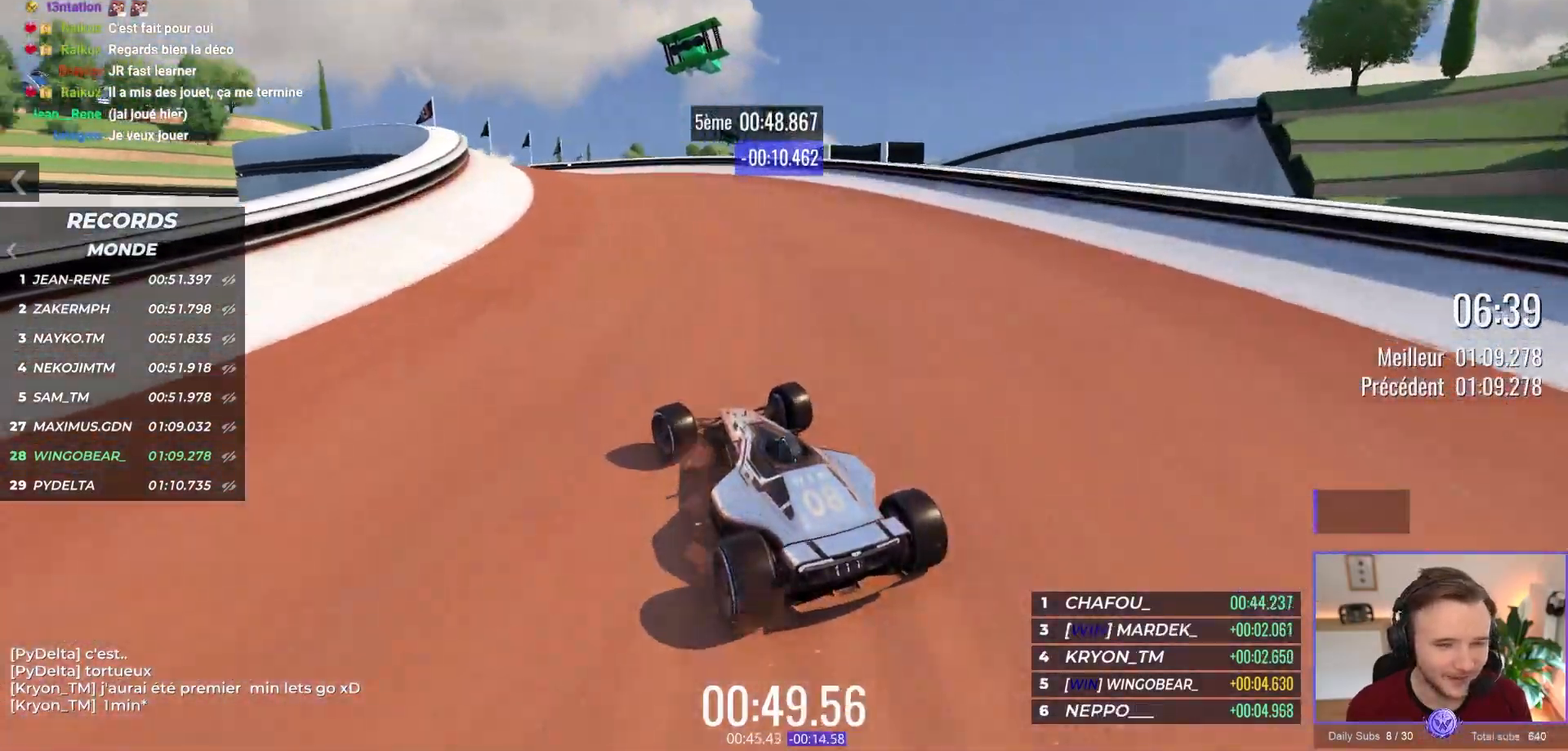
{"buttons": ["A"], "left_stick": "right", "events": [[167, "left_stick", "up-left"], [350, "left_stick", "center"], [500, "left_stick", "right"]]}
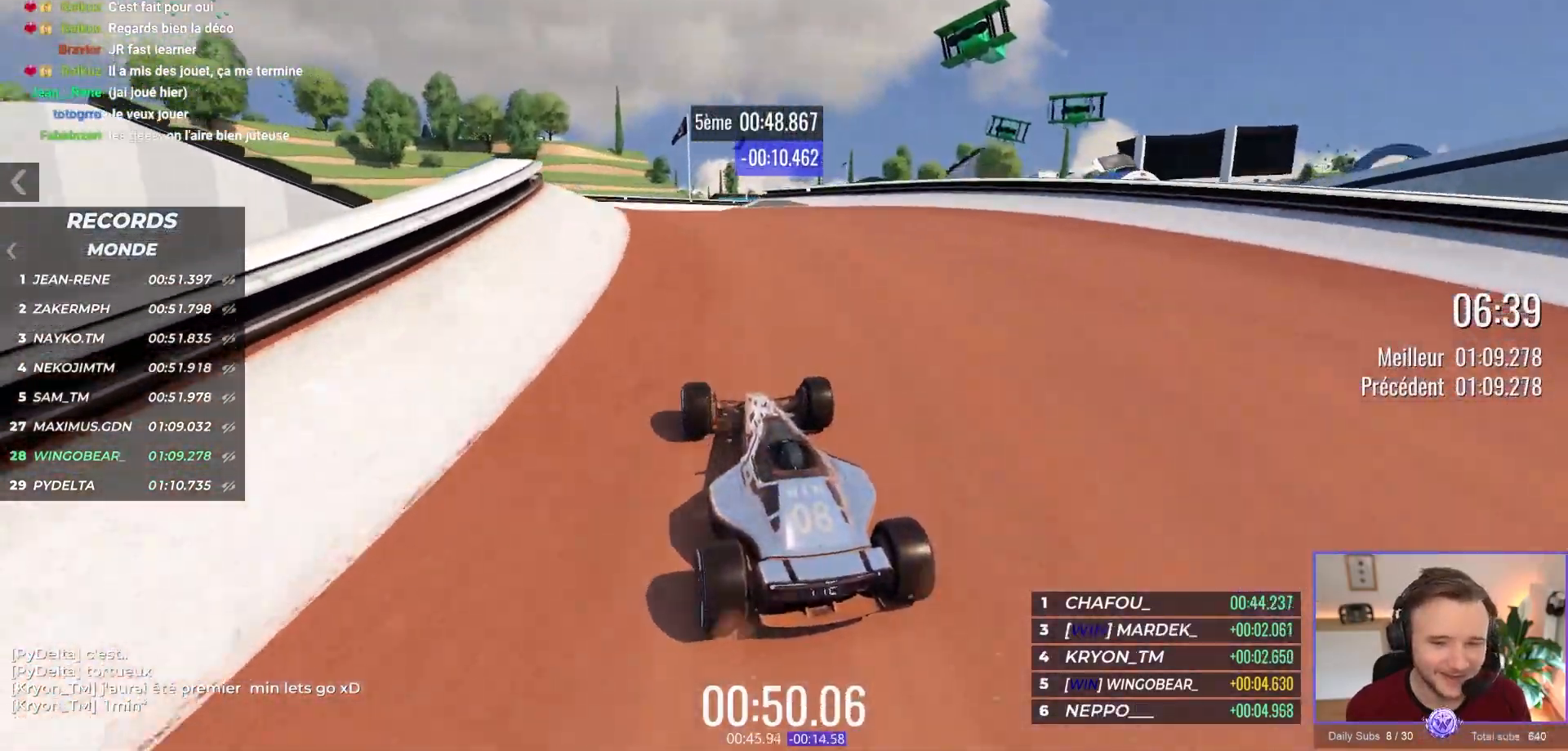
{"buttons": ["A"], "left_stick": "right", "events": [[83, "left_stick", "center"], [150, "left_stick", "left"], [300, "left_stick", "center"], [400, "left_stick", "right"]]}
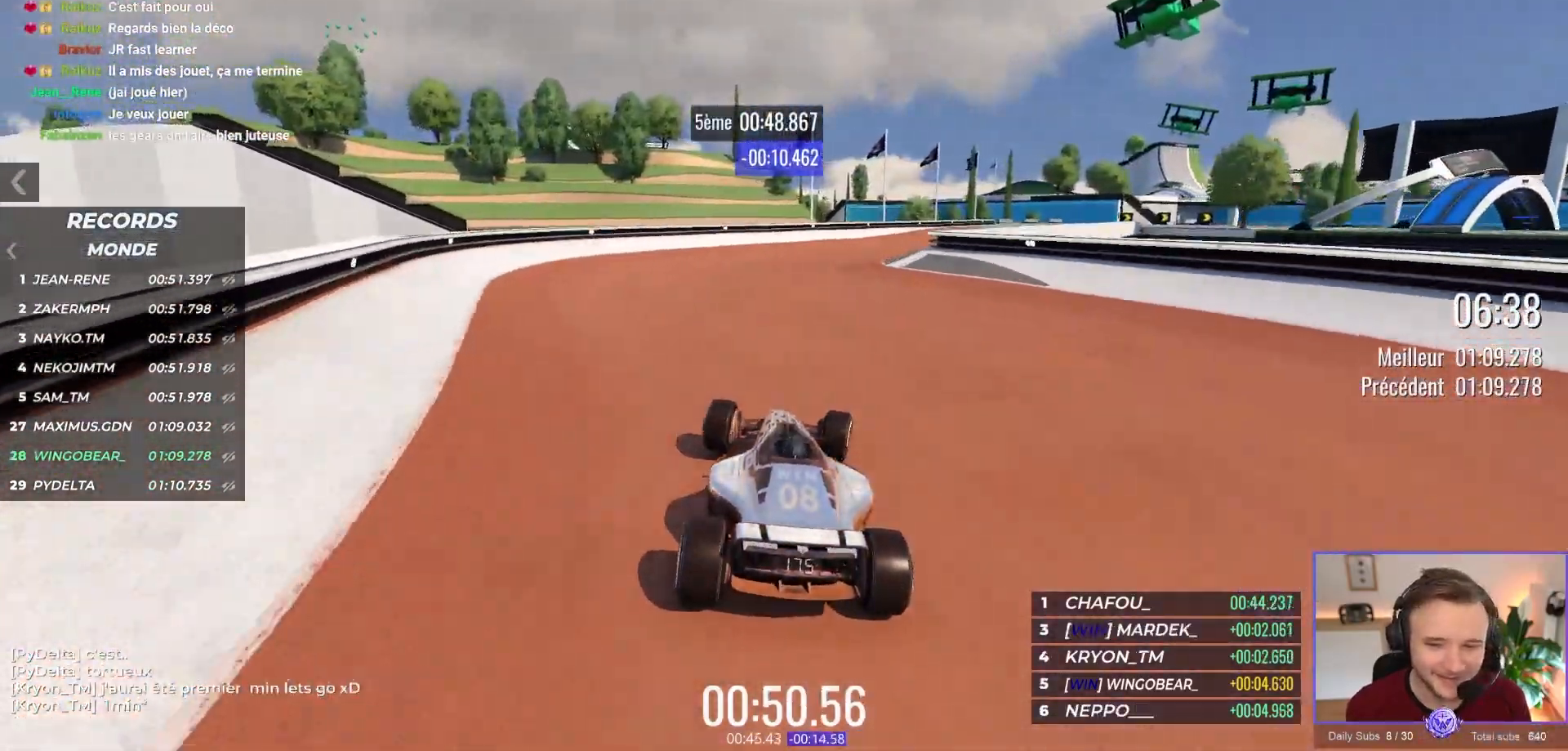
{"buttons": ["A"], "left_stick": "center", "events": [[17, "left_stick", "center"], [267, "left_stick", "right"], [367, "left_stick", "center"]]}
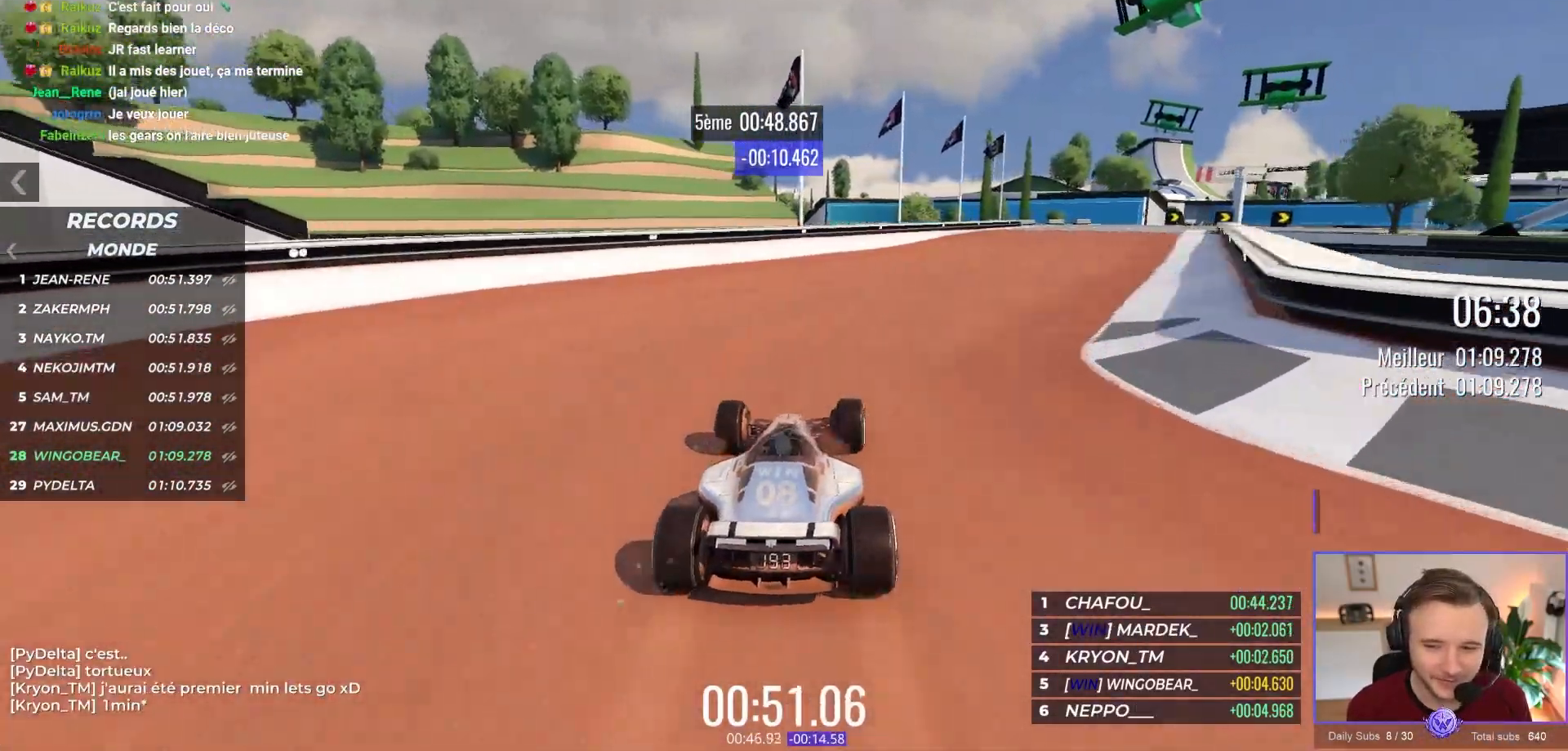
{"buttons": ["A"], "left_stick": "center", "events": [[117, "left_stick", "right"], [367, "left_stick", "center"]]}
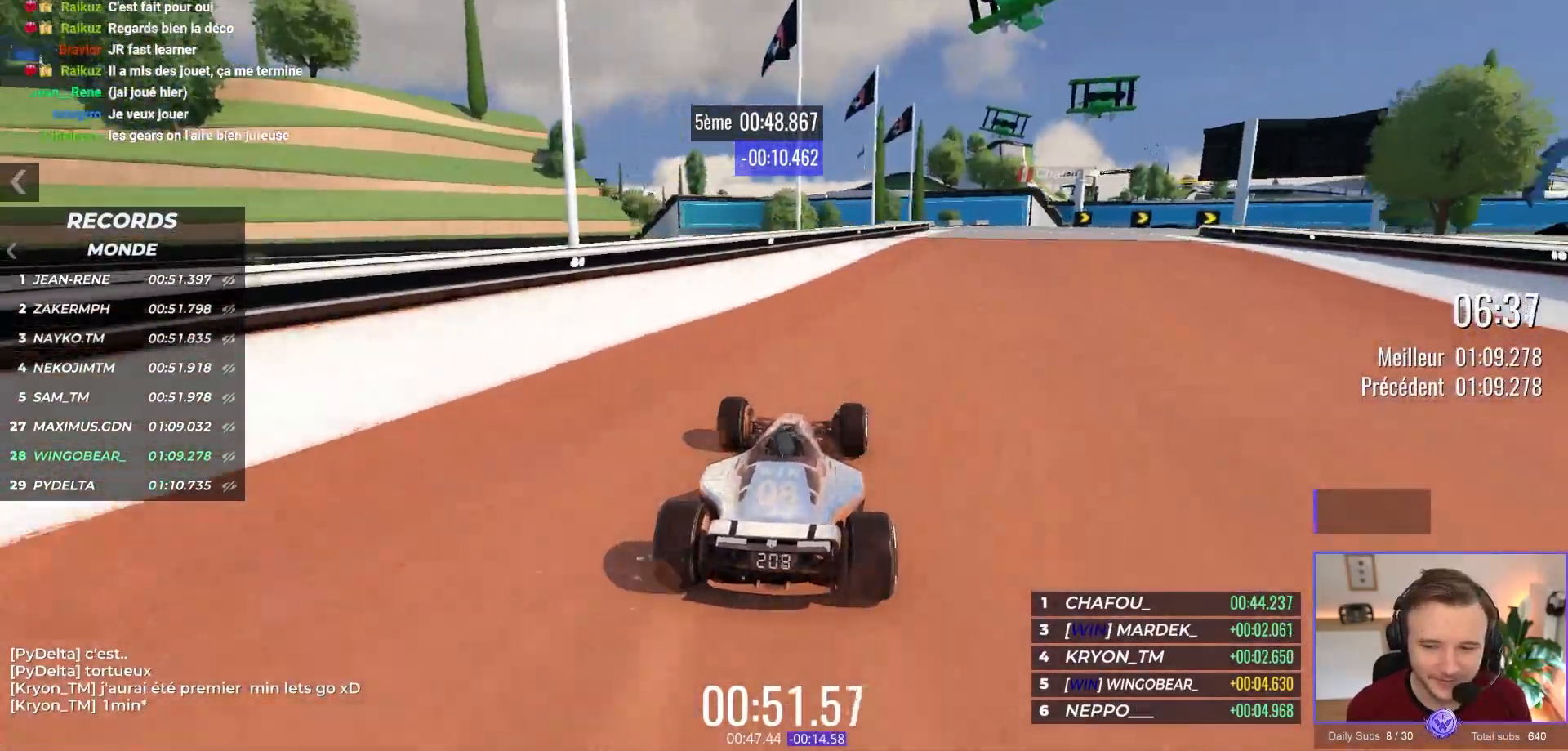
{"buttons": ["A"], "left_stick": "right", "events": [[33, "left_stick", "right"], [167, "left_stick", "center"], [250, "left_stick", "right"]]}
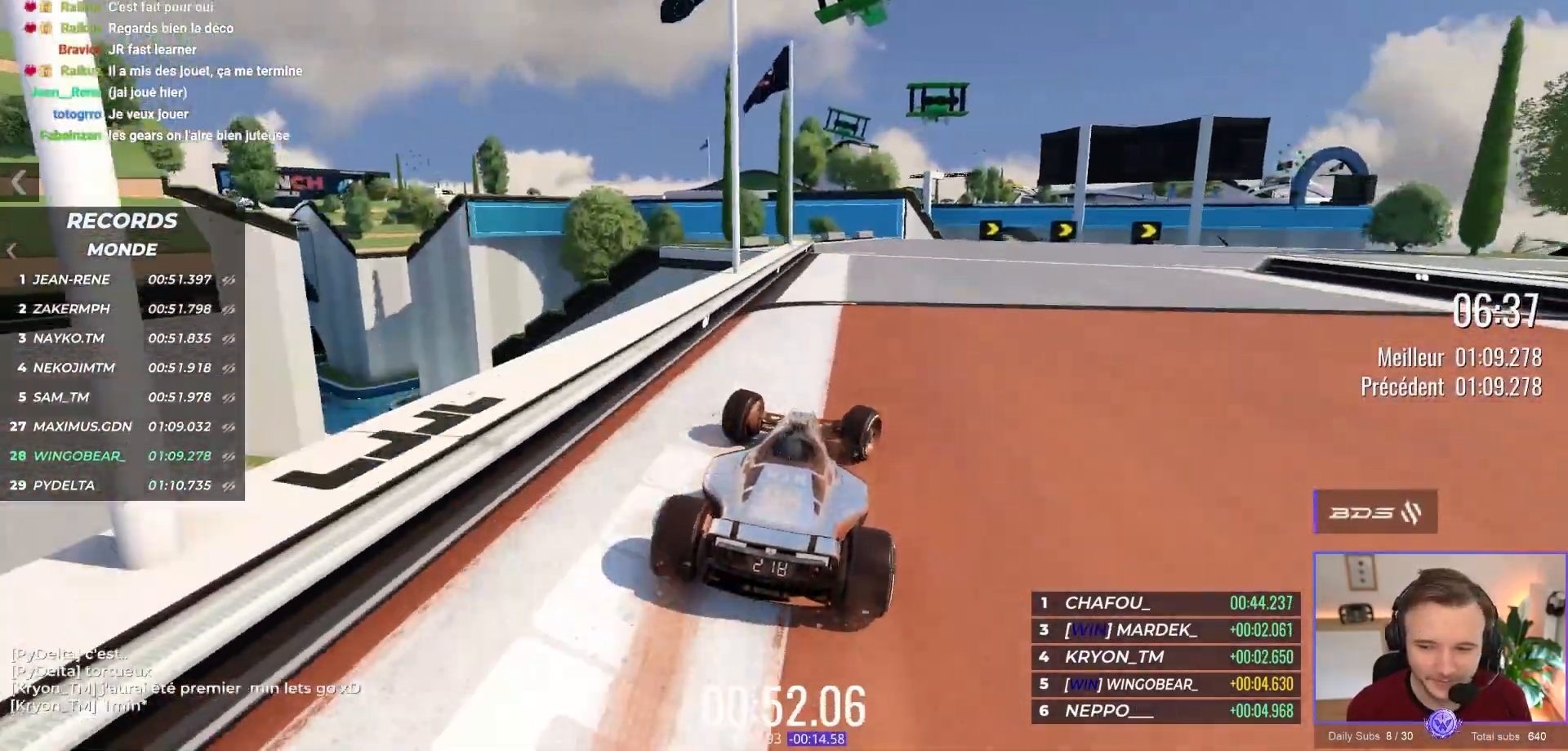
{"buttons": [], "left_stick": "right", "events": [[33, "R1", "down"], [100, "A", "up"], [183, "R1", "up"]]}
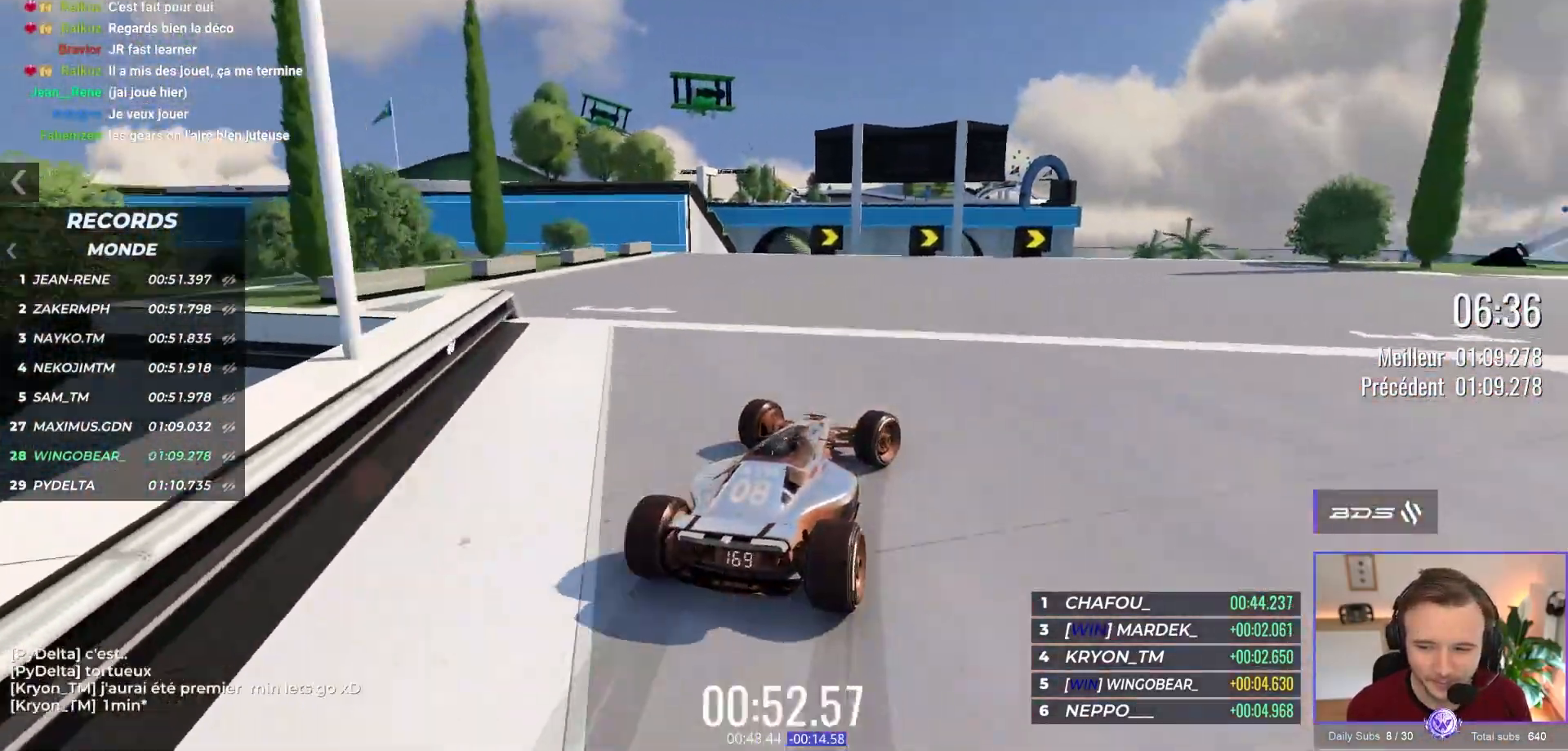
{"buttons": [], "left_stick": "right", "events": [[17, "A", "down"], [317, "A", "up"]]}
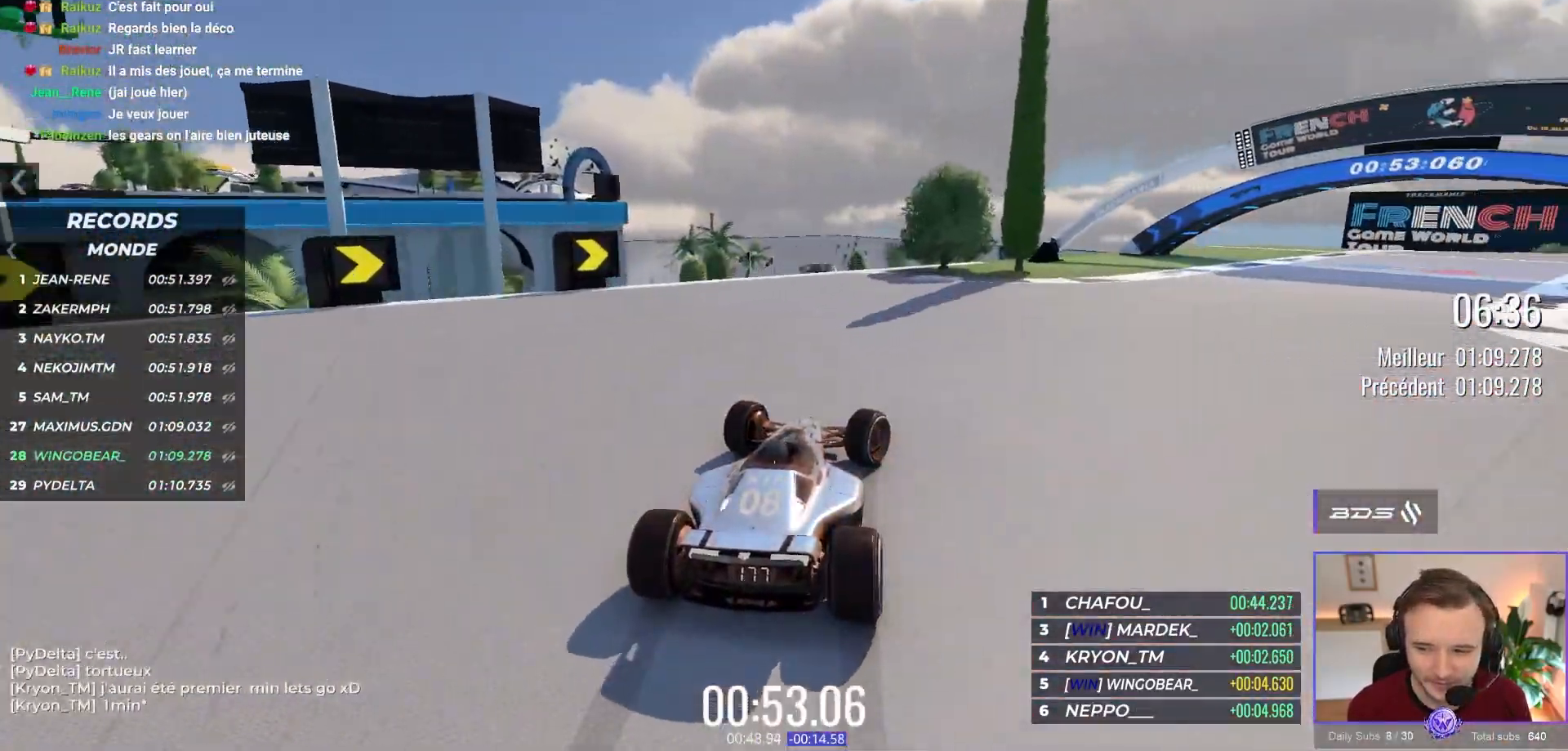
{"buttons": ["A"], "left_stick": "right", "events": [[33, "R1", "down"], [117, "R1", "up"], [150, "A", "down"]]}
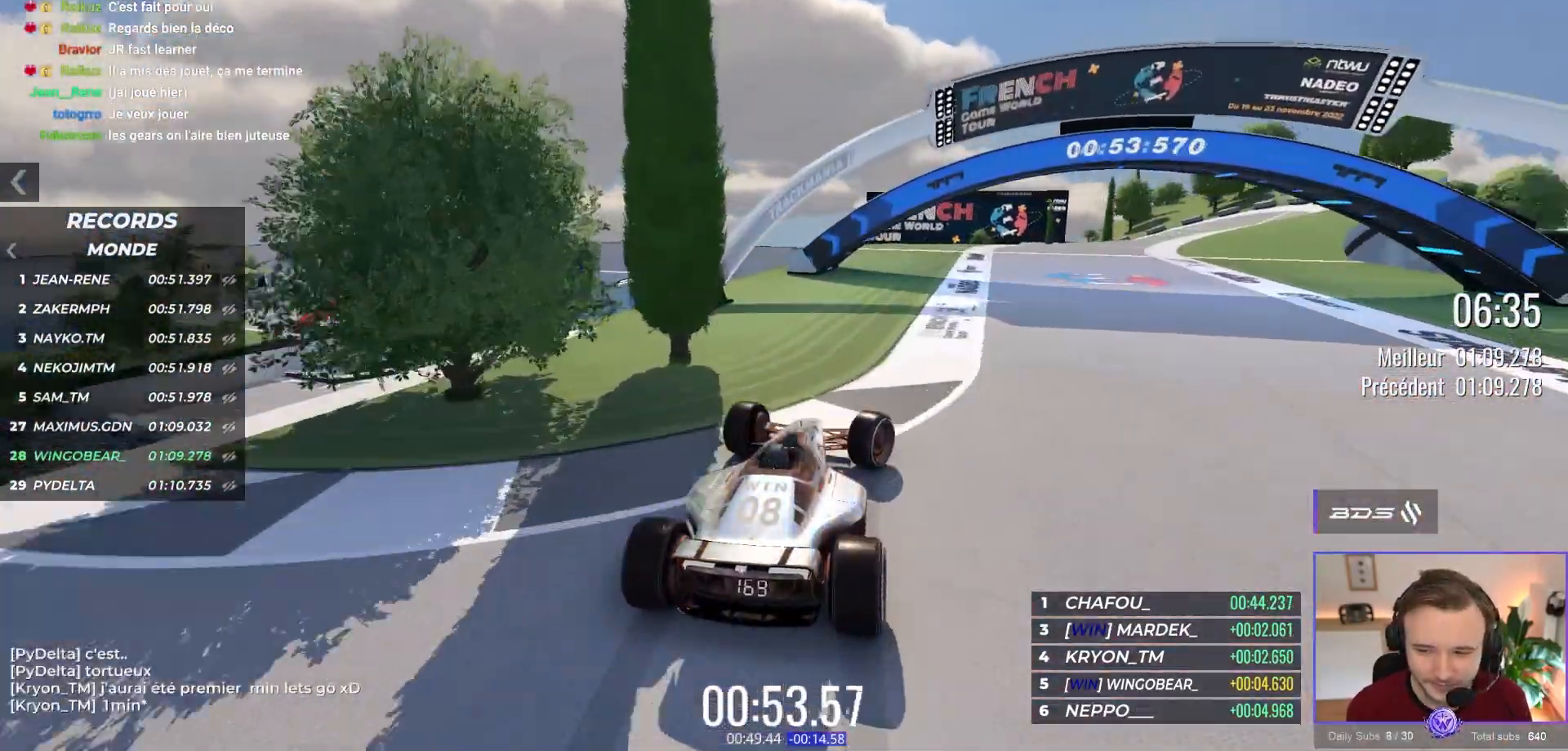
{"buttons": ["A"], "left_stick": "right", "events": [[167, "left_stick", "center"], [467, "left_stick", "right"]]}
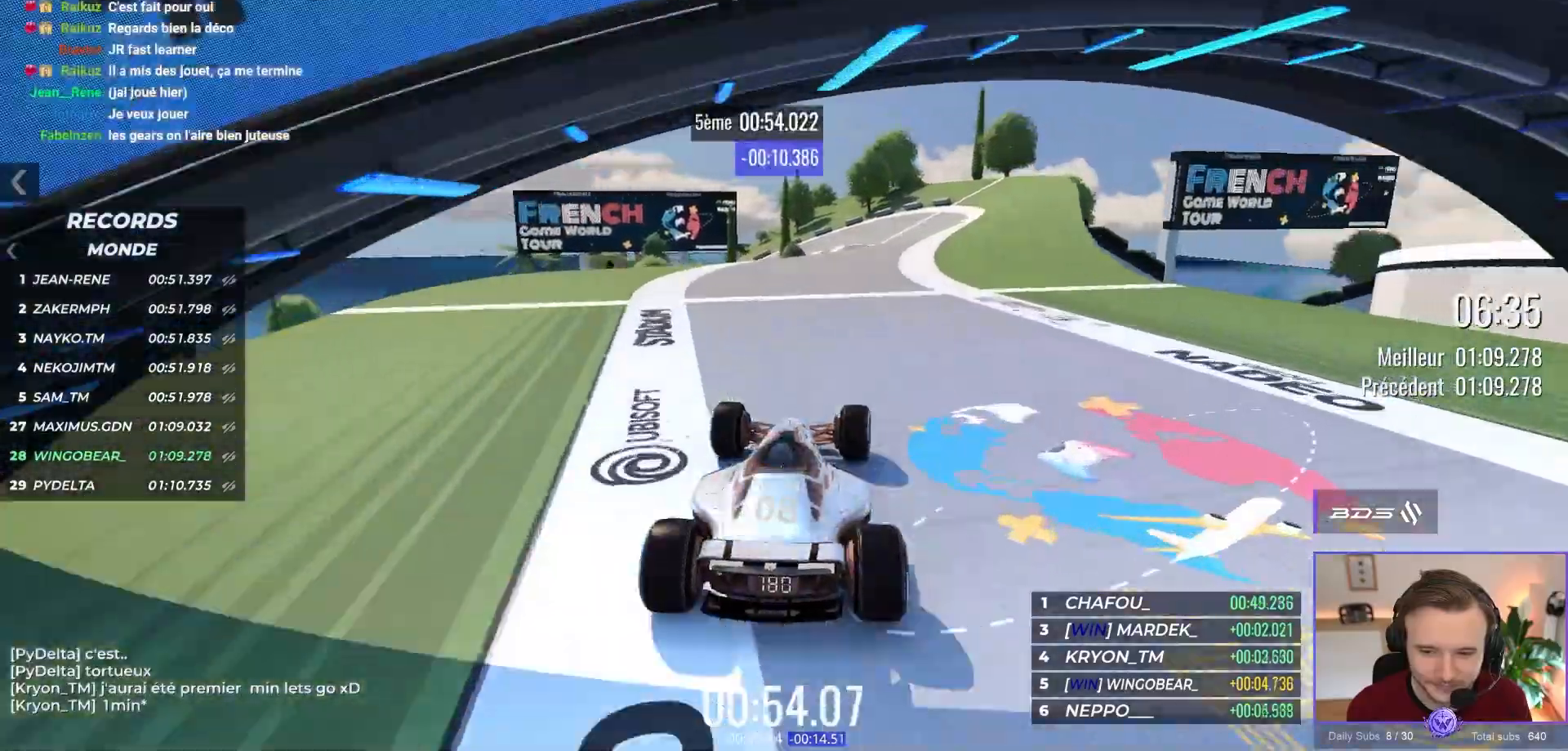
{"buttons": ["A"], "left_stick": "center", "events": [[83, "left_stick", "center"], [183, "left_stick", "right"], [483, "left_stick", "center"]]}
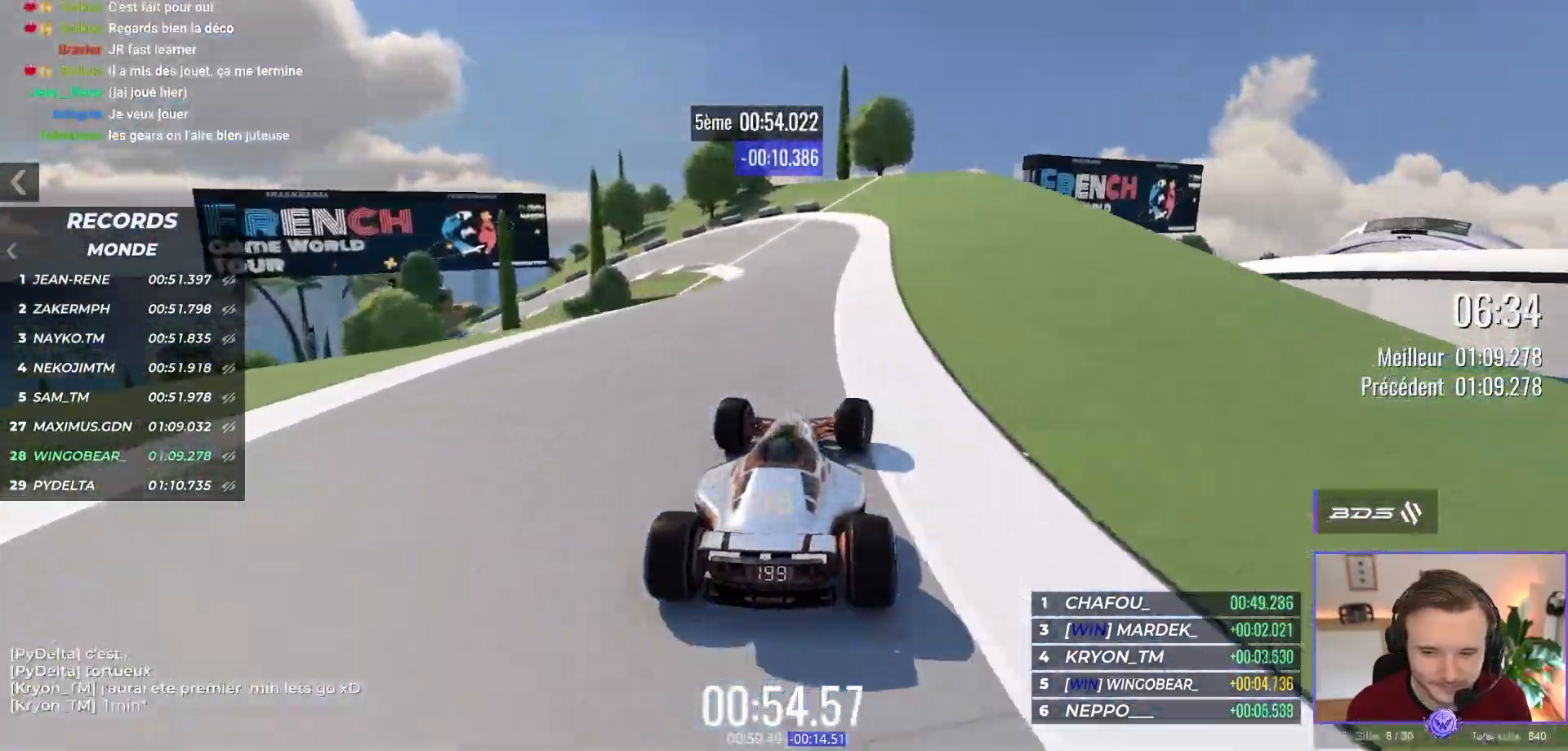
{"buttons": ["A"], "left_stick": "up-left", "events": [[100, "left_stick", "left"], [467, "left_stick", "up-left"]]}
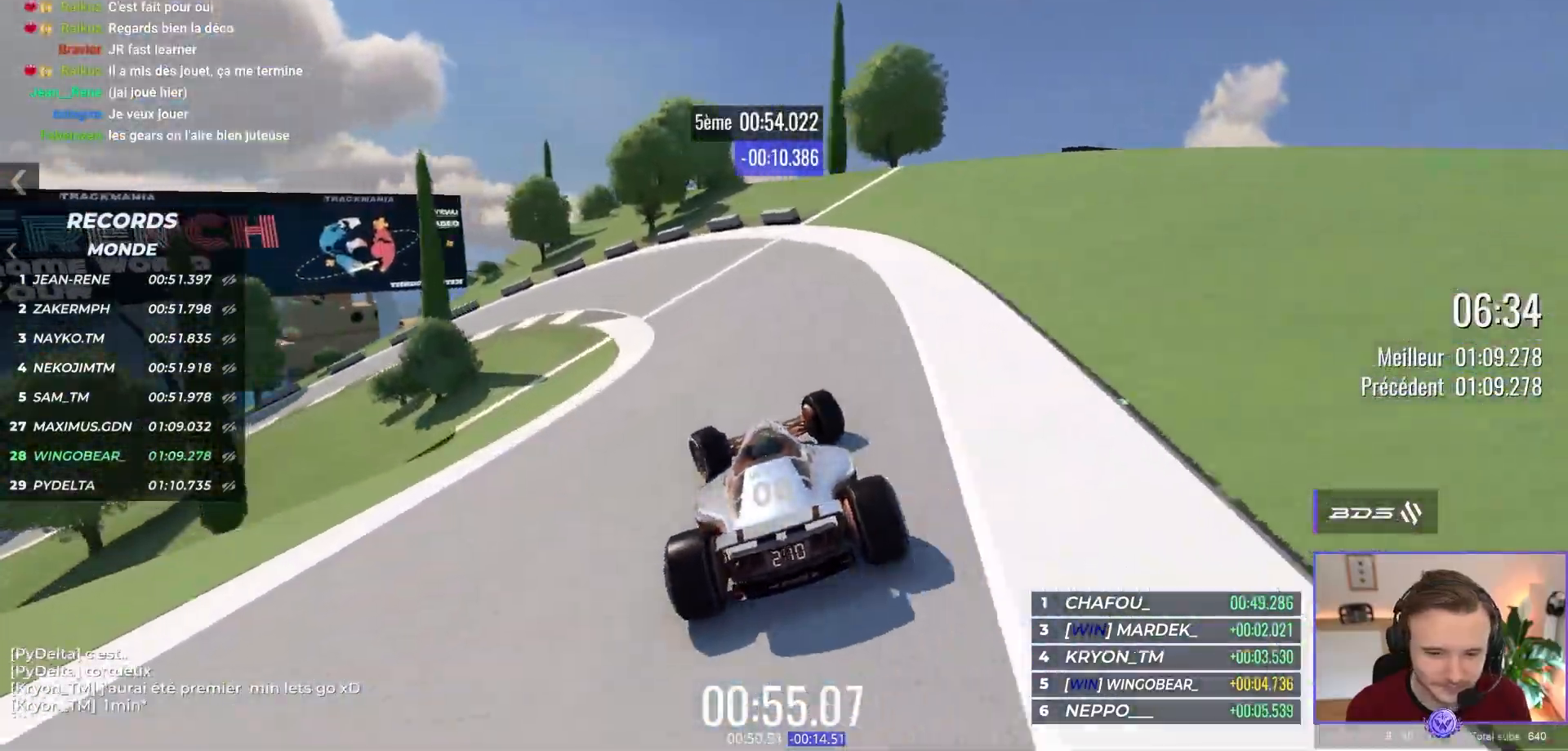
{"buttons": ["A", "R1"], "left_stick": "up-left", "events": [[17, "R1", "down"]]}
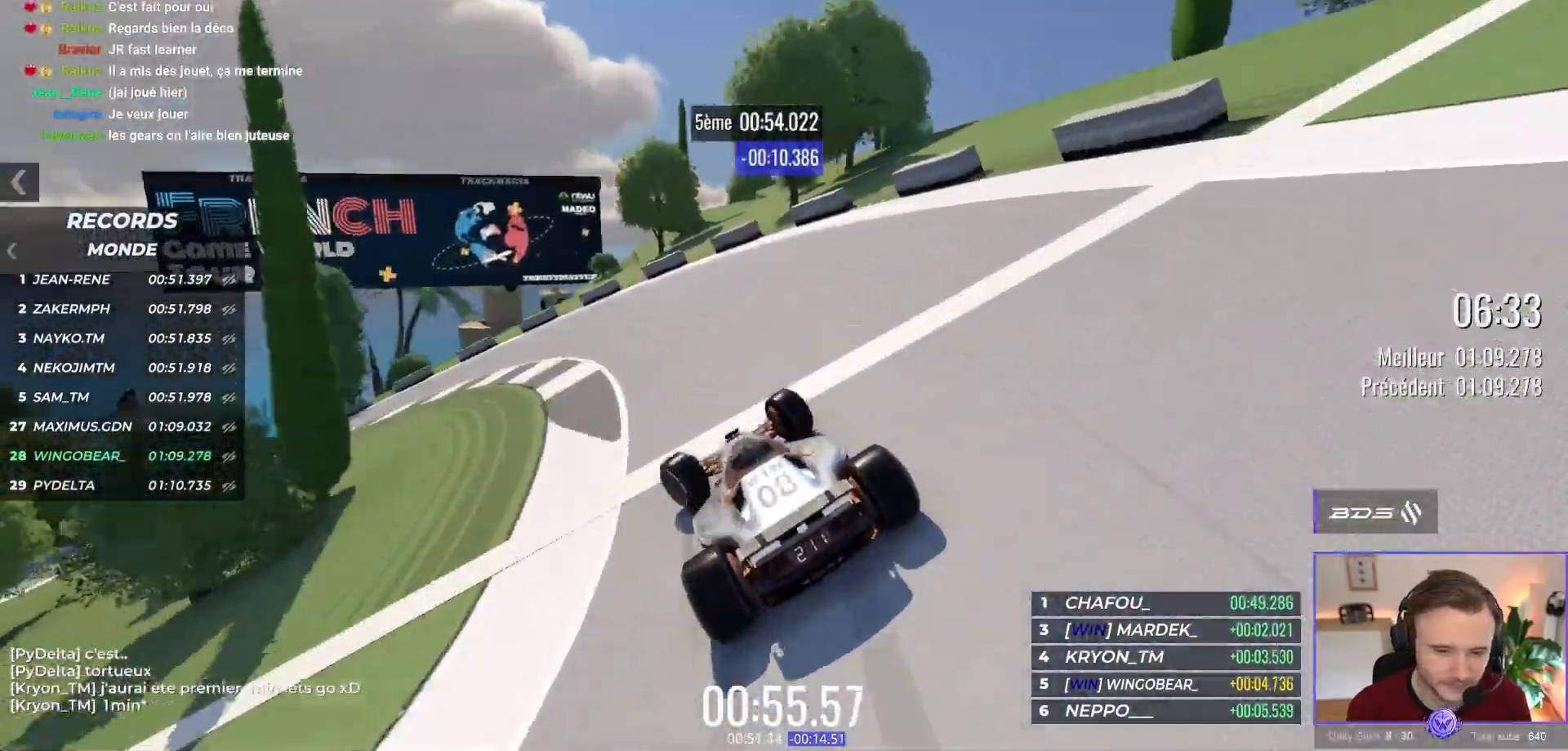
{"buttons": ["A"], "left_stick": "up-left", "events": [[167, "R1", "up"]]}
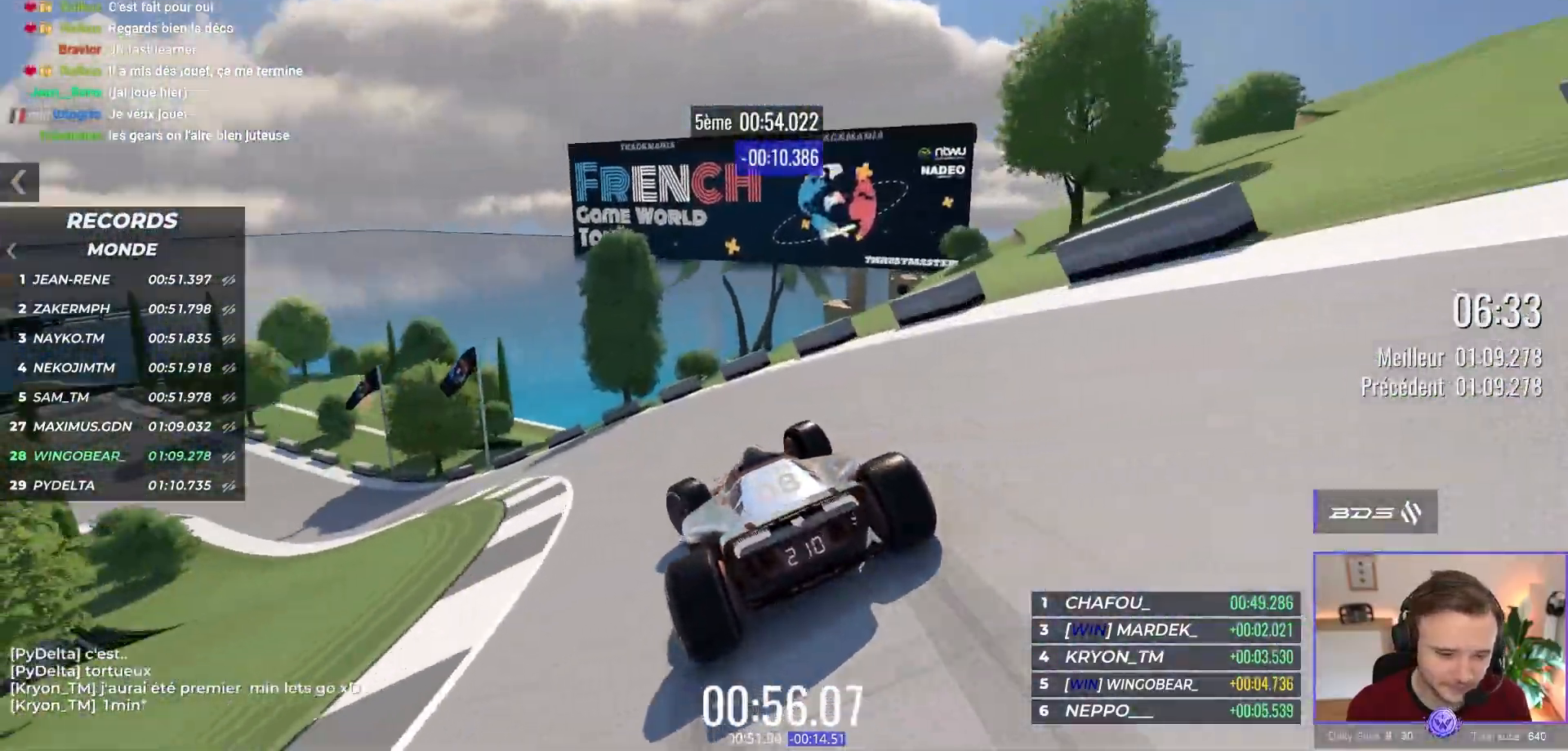
{"buttons": ["A"], "left_stick": "up-left", "events": []}
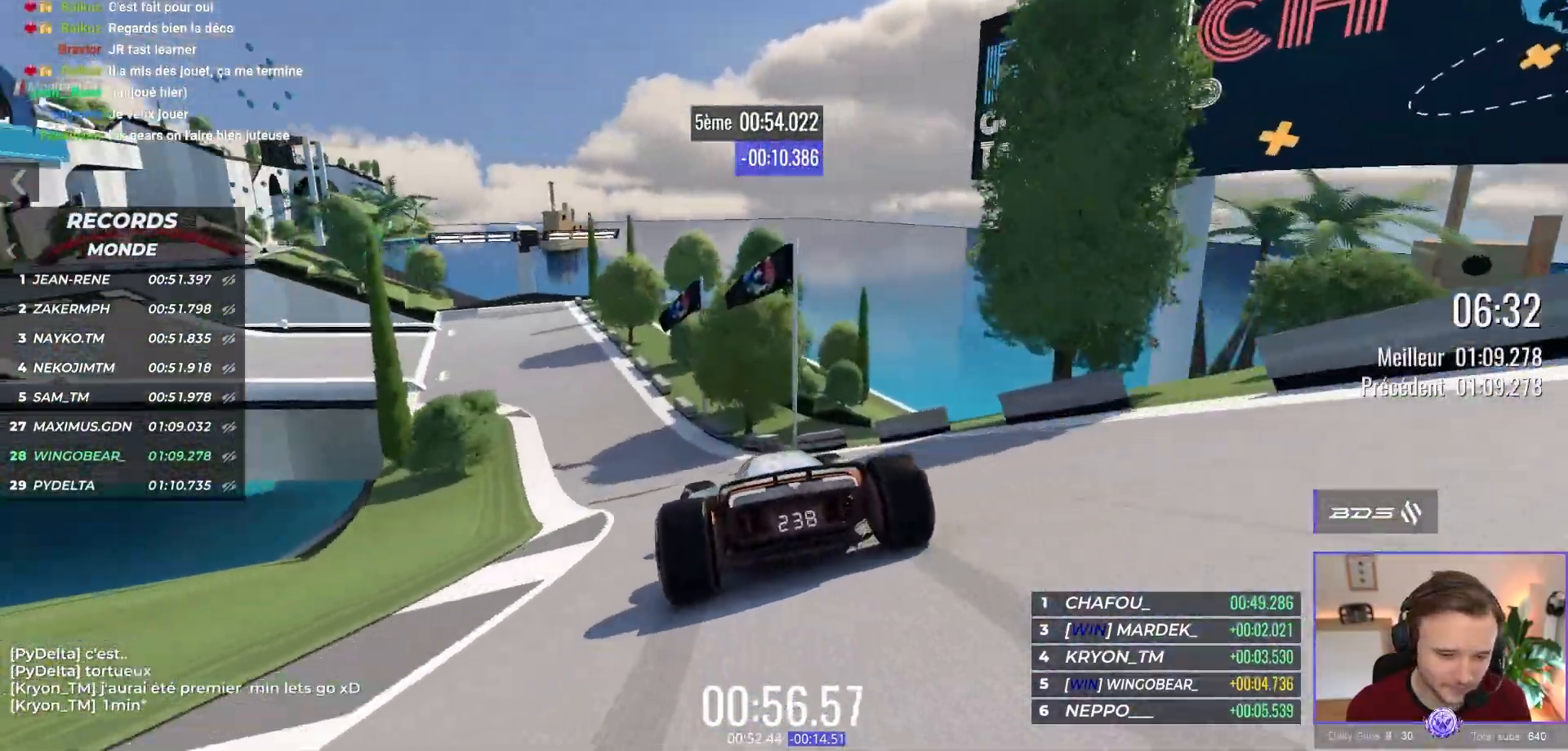
{"buttons": ["A", "R1"], "left_stick": "left", "events": [[200, "left_stick", "left"], [433, "R1", "down"]]}
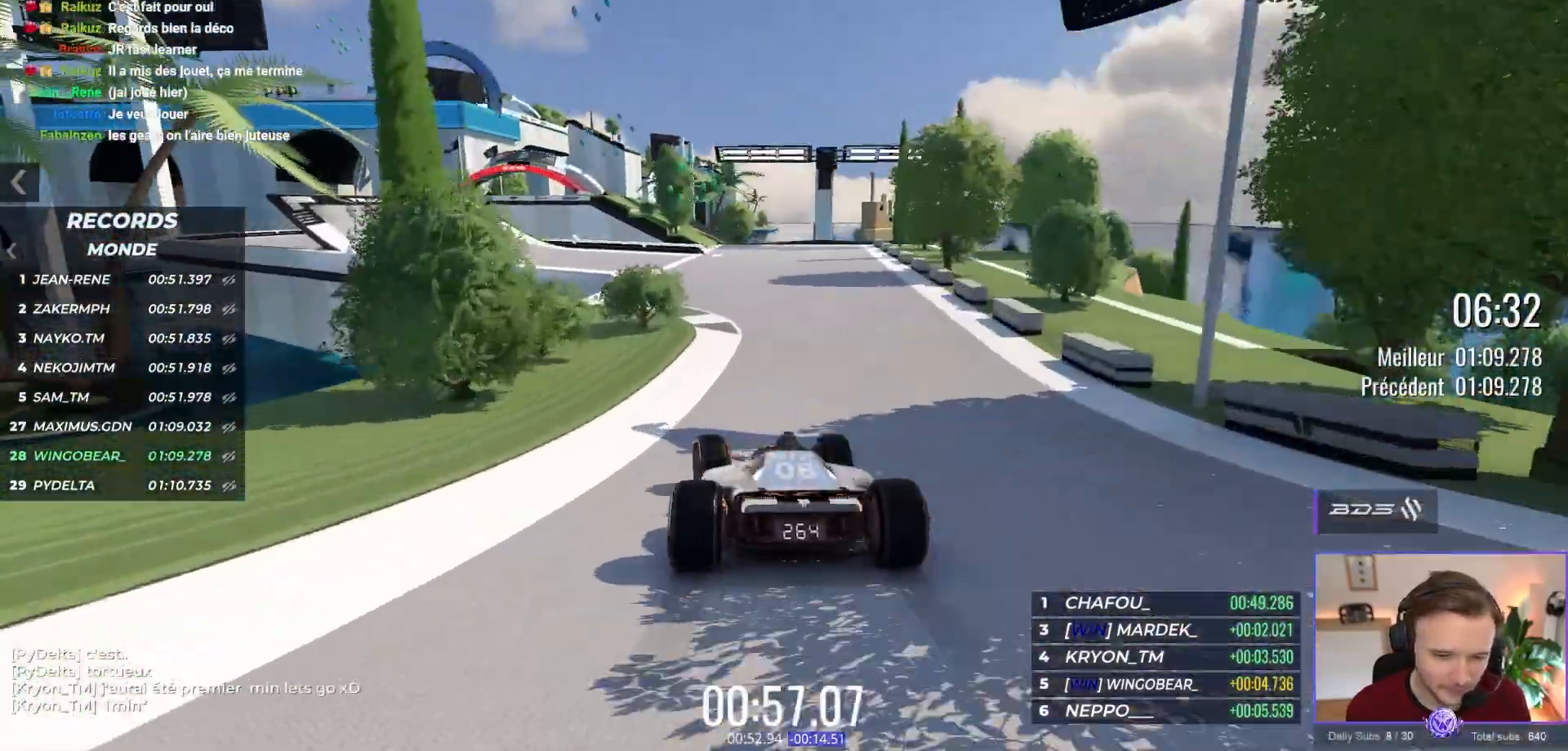
{"buttons": ["A"], "left_stick": "left", "events": [[183, "R1", "up"]]}
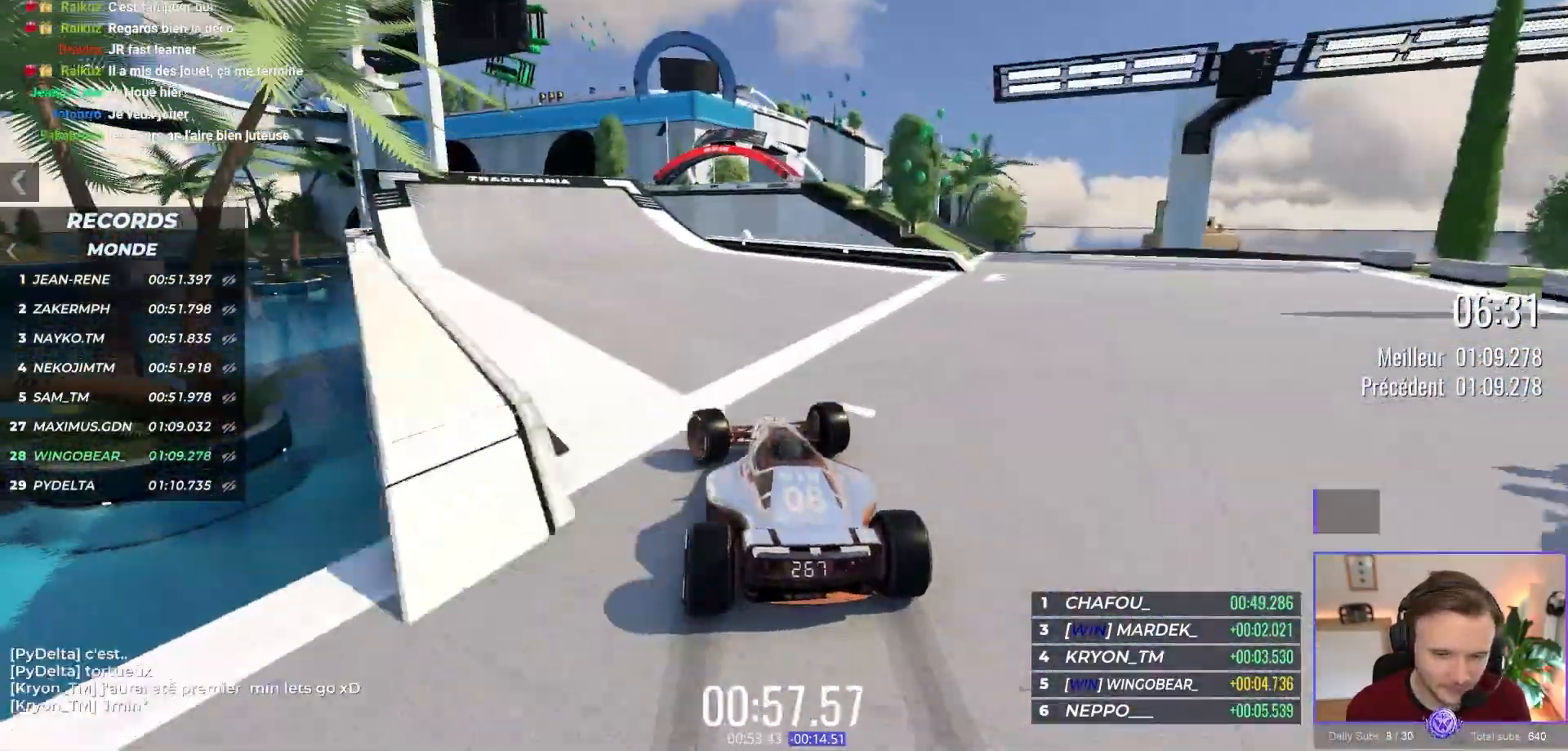
{"buttons": [], "left_stick": "right", "events": [[200, "left_stick", "right"], [400, "A", "up"]]}
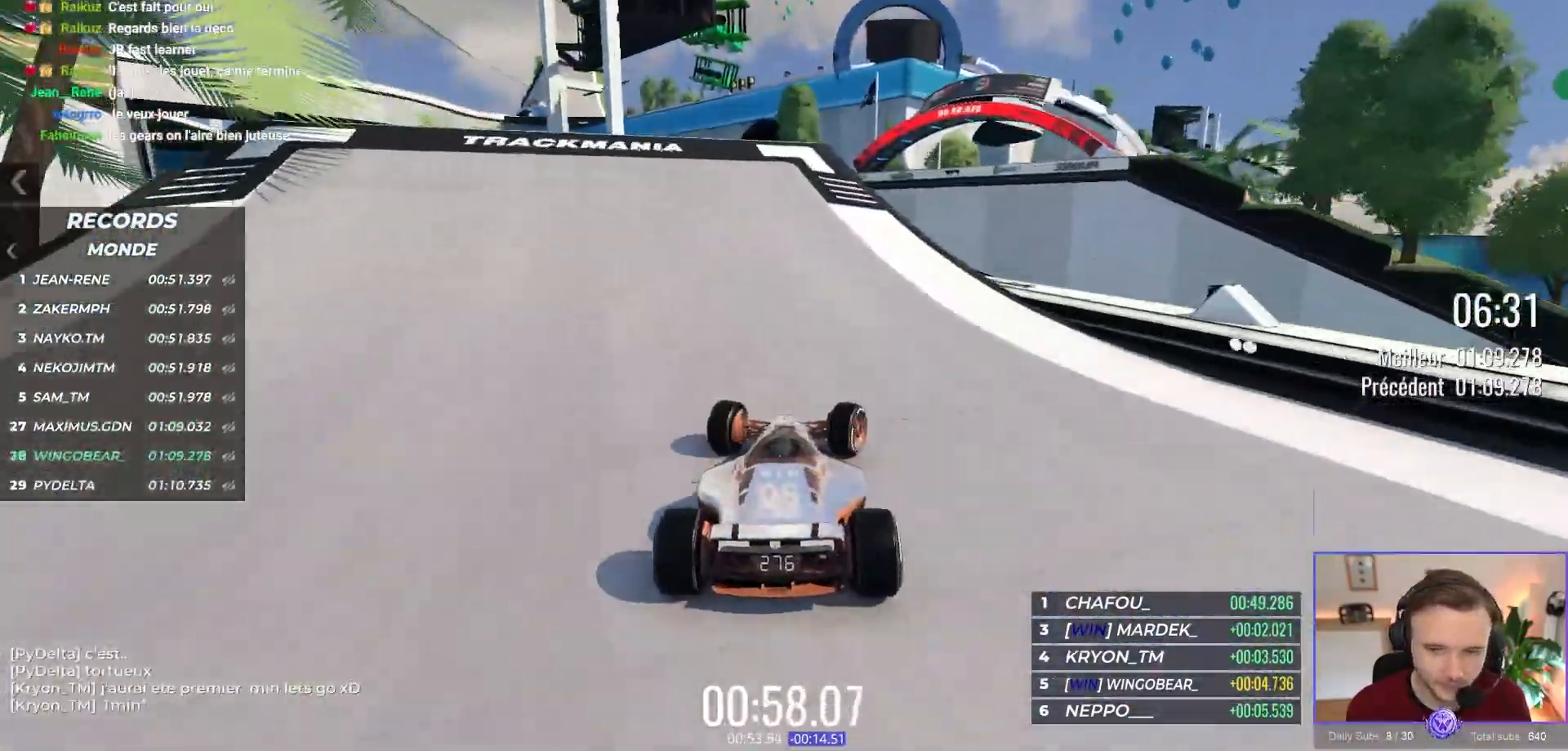
{"buttons": [], "left_stick": "right", "events": []}
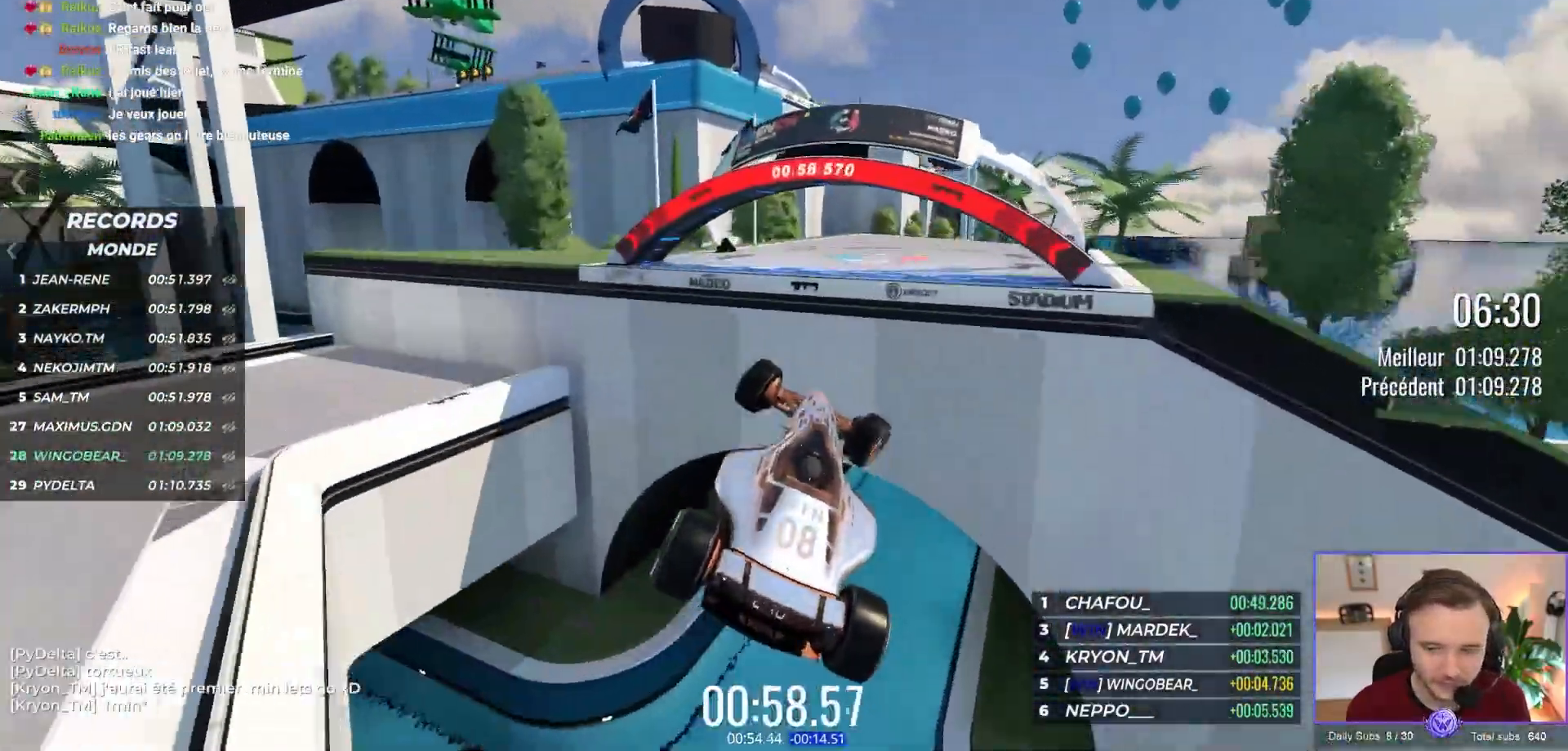
{"buttons": ["A"], "left_stick": "right", "events": [[433, "A", "down"]]}
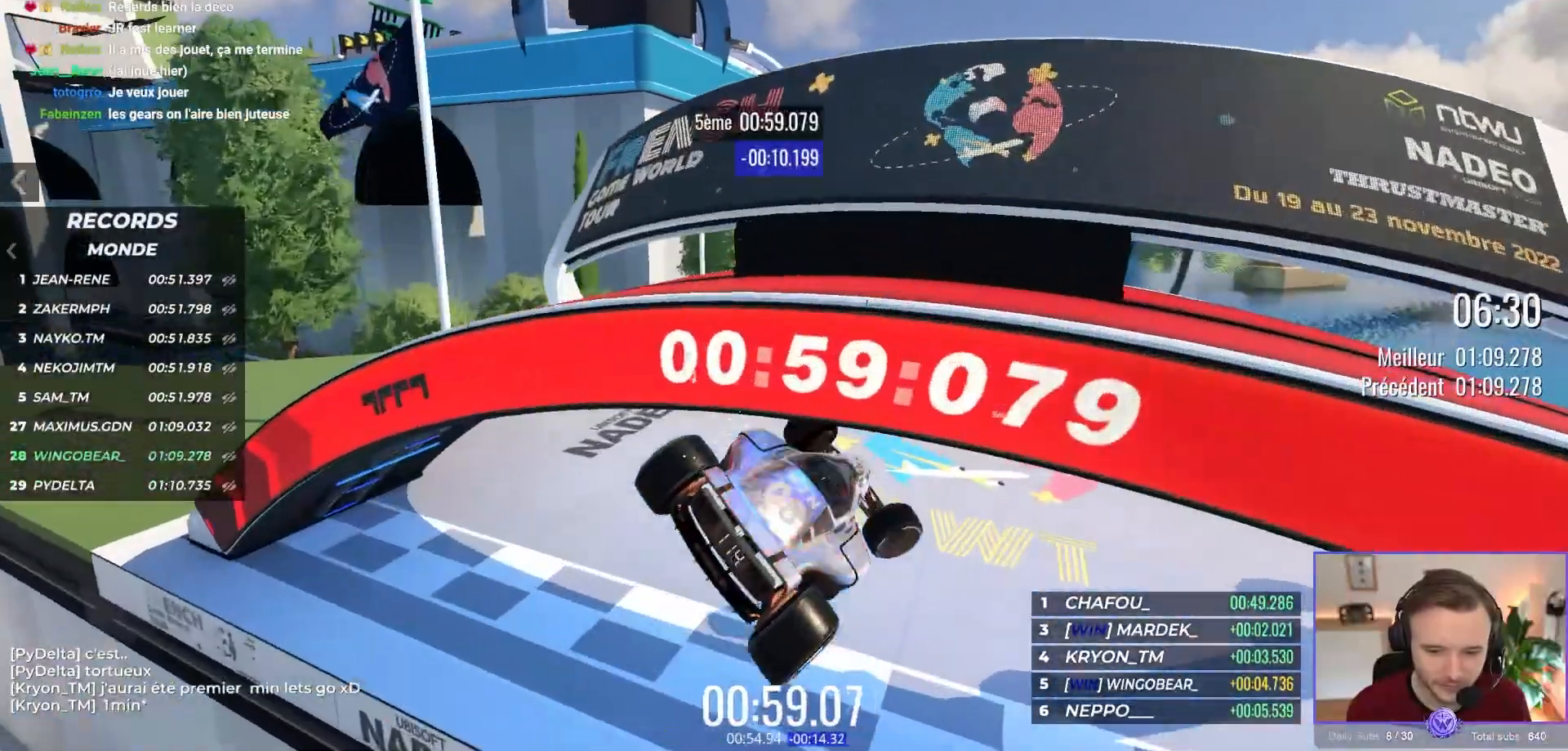
{"buttons": [], "left_stick": "center", "events": [[183, "A", "up"], [333, "left_stick", "center"]]}
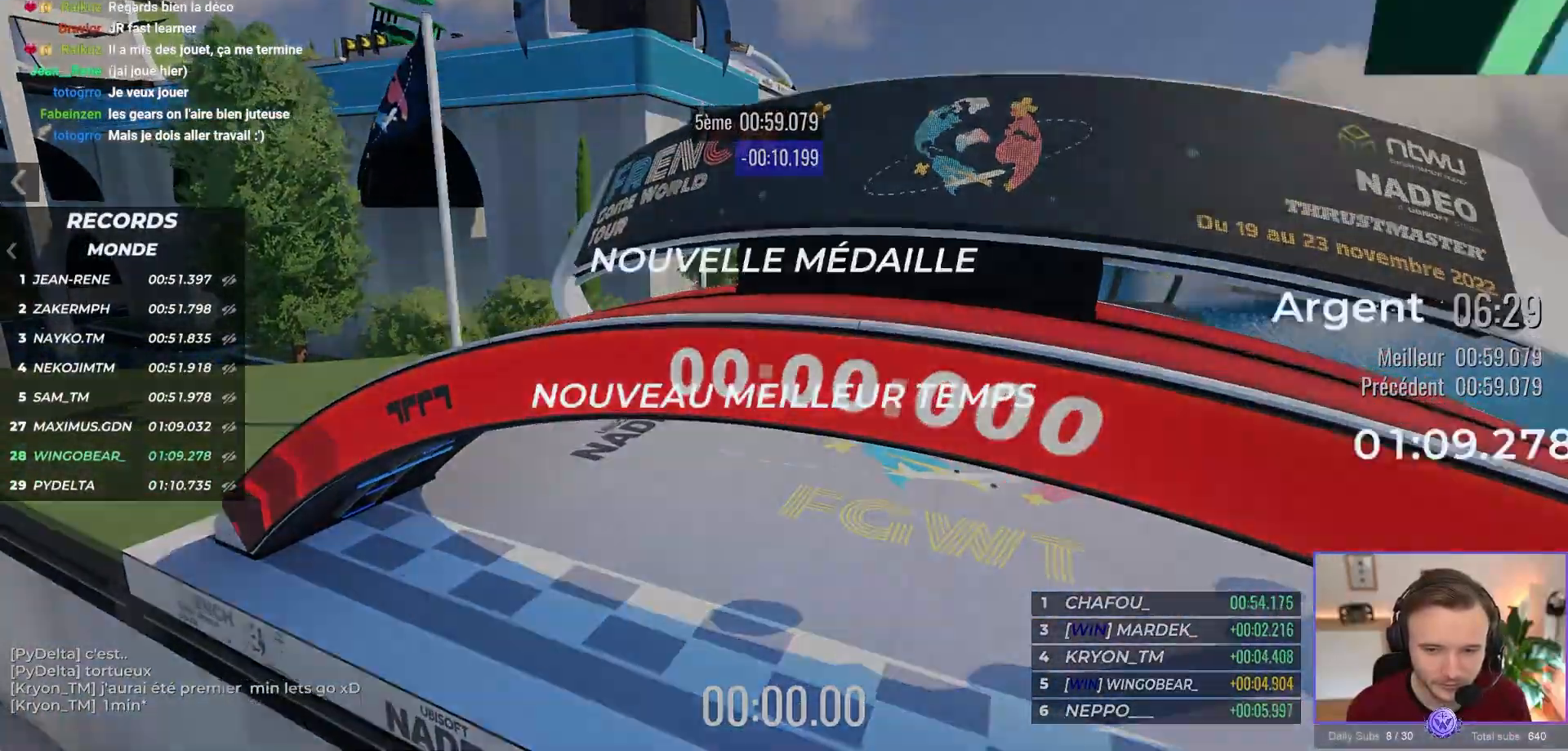
{"buttons": [], "left_stick": "center", "events": []}
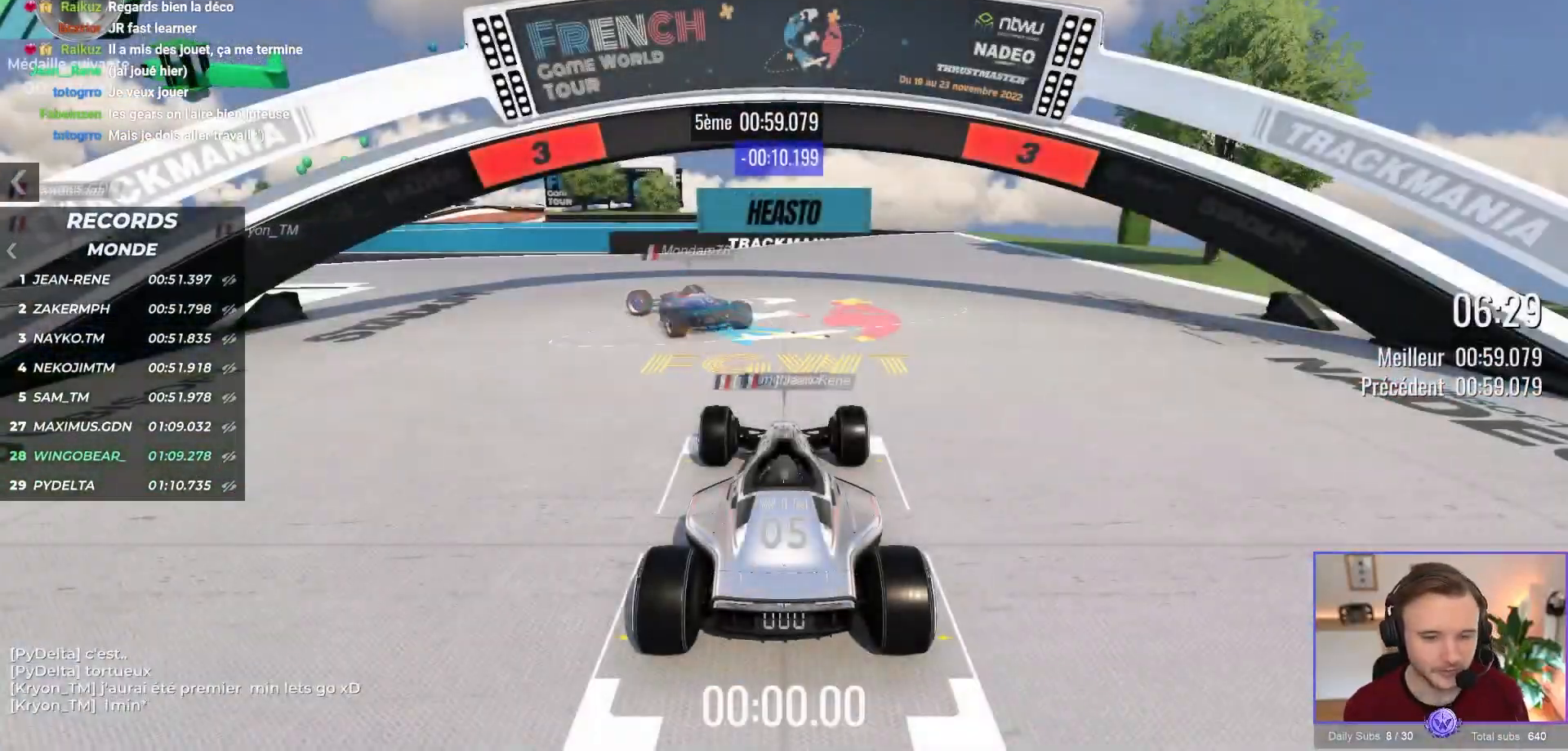
{"buttons": ["A"], "left_stick": "center", "events": [[117, "A", "down"]]}
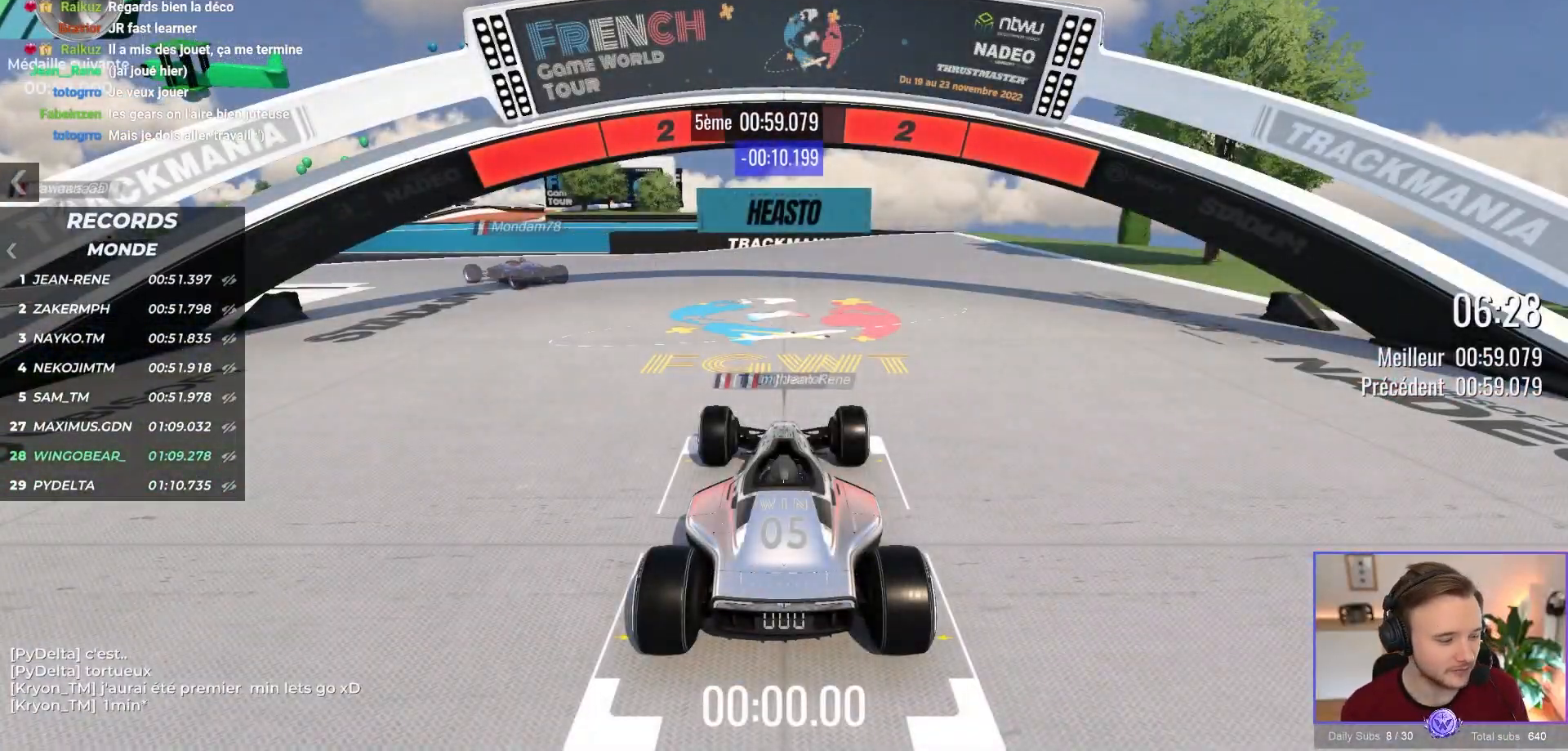
{"buttons": ["A"], "left_stick": "left", "events": [[50, "B", "down"], [200, "B", "up"], [267, "left_stick", "left"]]}